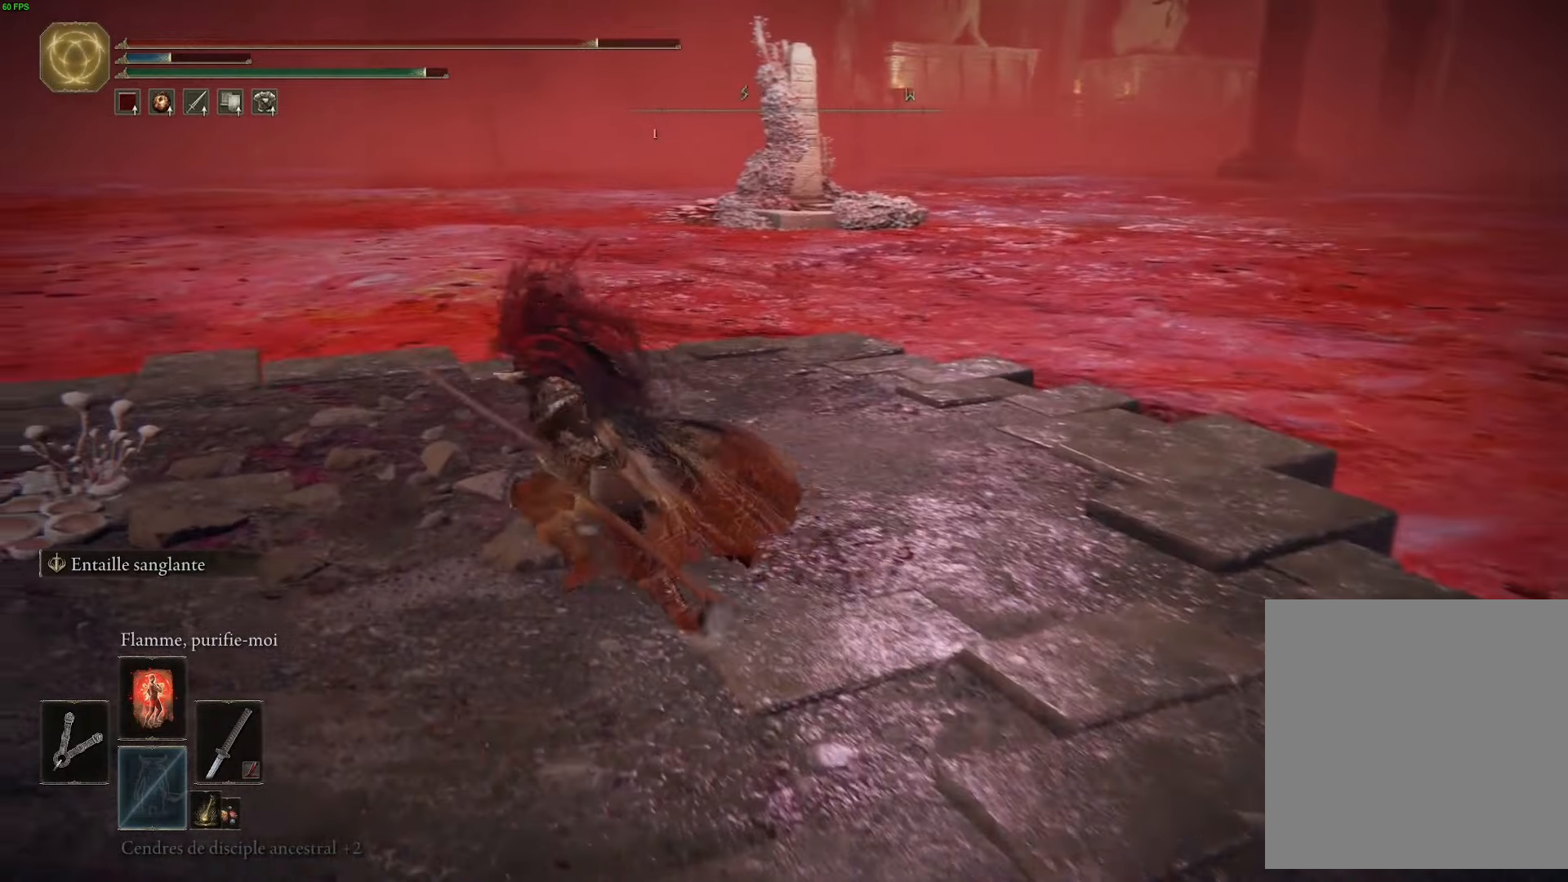
Gameplay with a controller (Xbox layout); each line is a JSON object with the inputs held at the frame after it. "events" lists button and stick changes between this image and that frame as [ms after this image, input, new state], when the widget could be followed in between.
{"buttons": ["B"], "left_stick": "up-right", "right_stick": "center", "events": [[200, "left_stick", "up-right"]]}
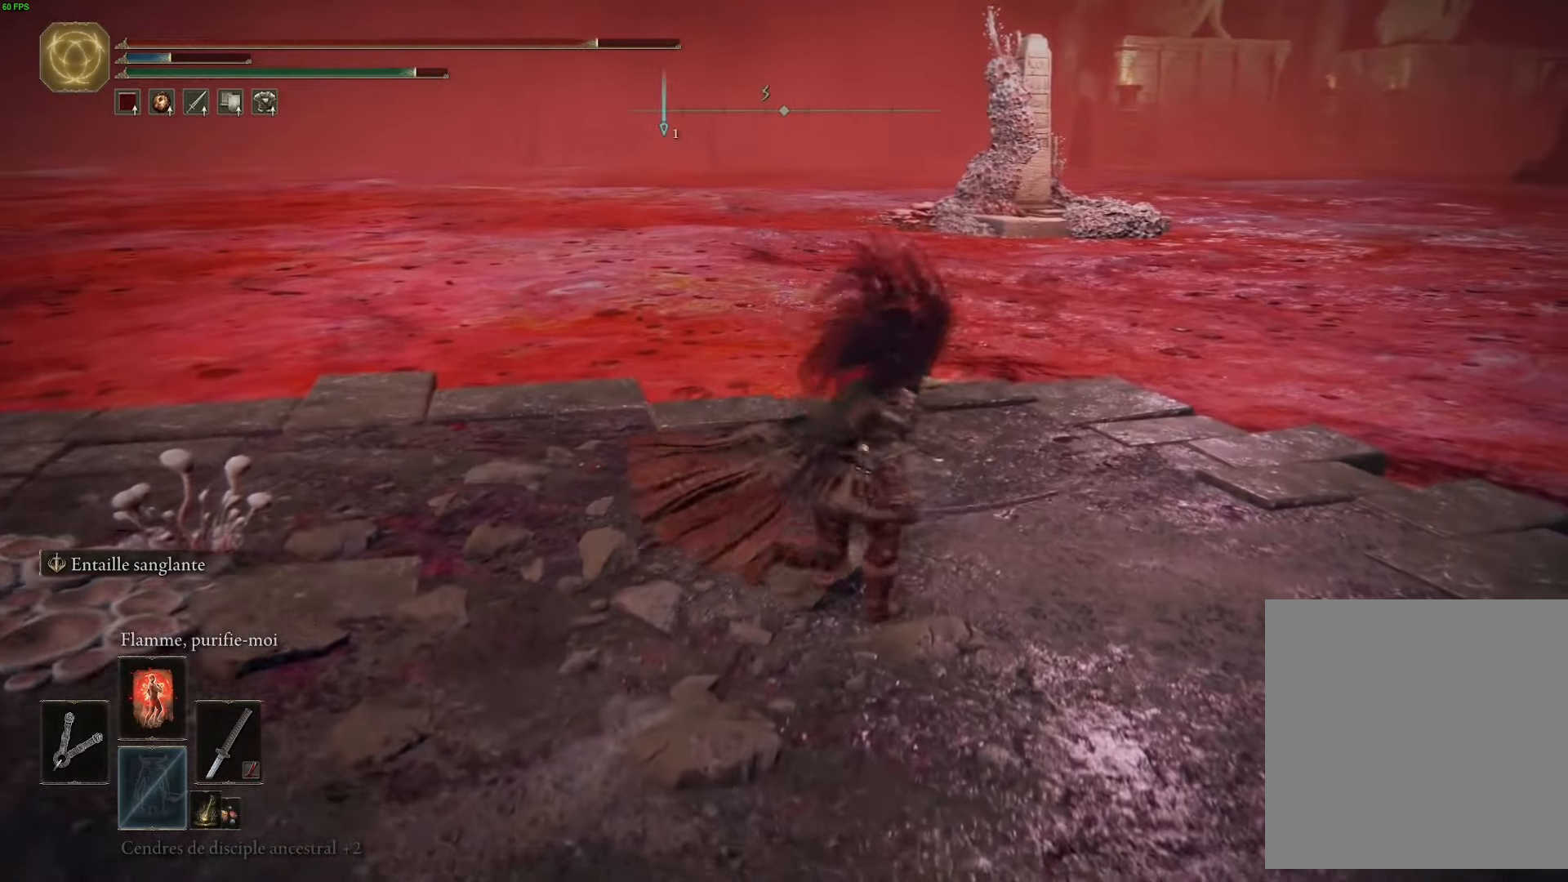
{"buttons": ["B"], "left_stick": "up", "right_stick": "center", "events": [[400, "left_stick", "up"]]}
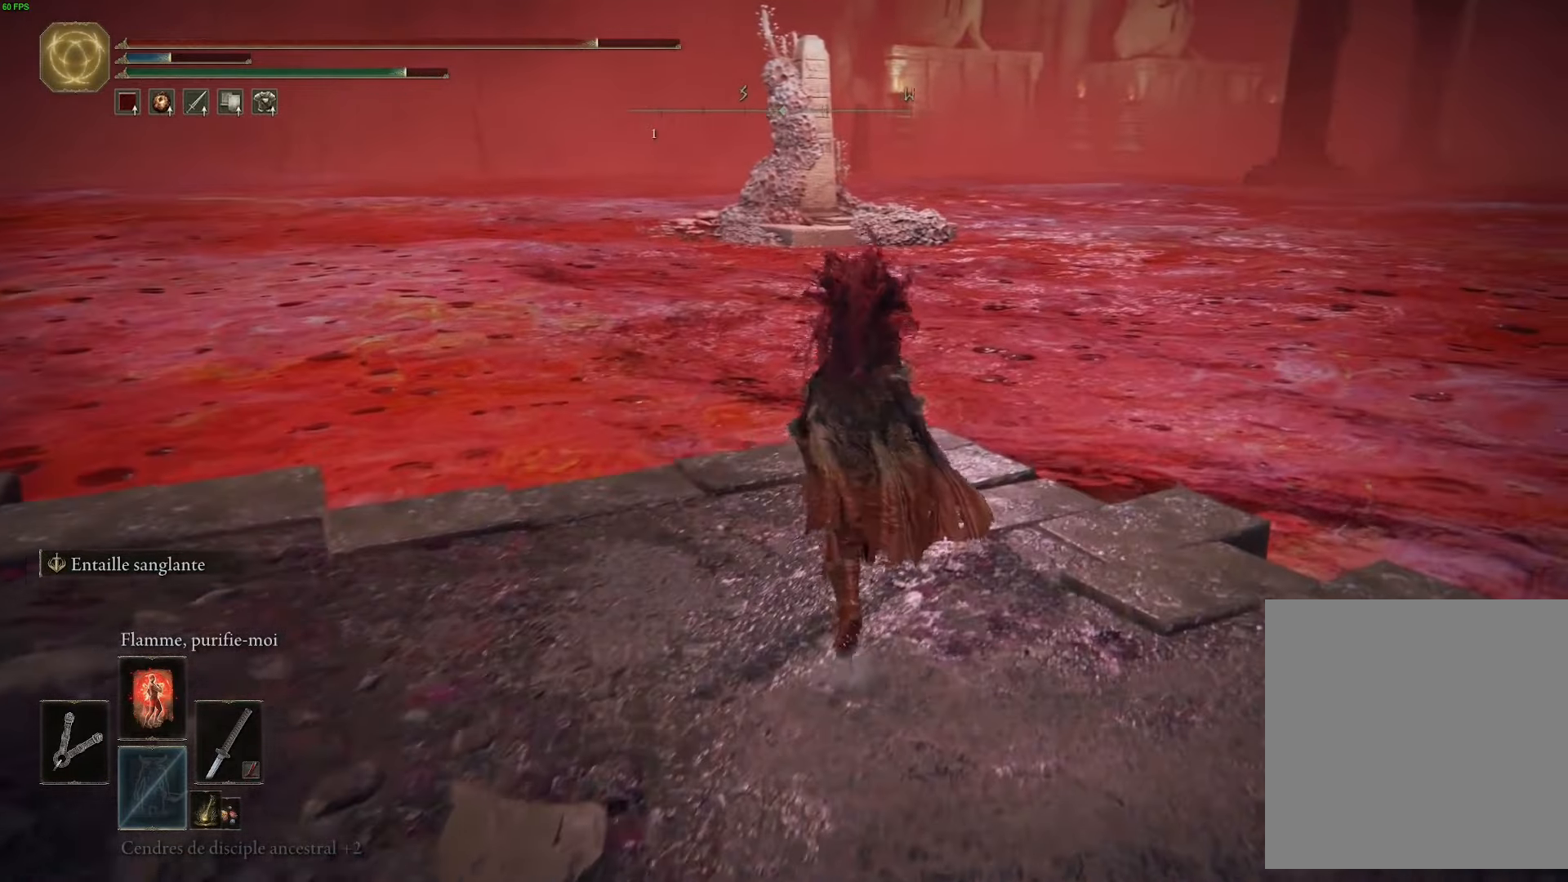
{"buttons": ["A", "B"], "left_stick": "up", "right_stick": "center", "events": [[500, "A", "down"]]}
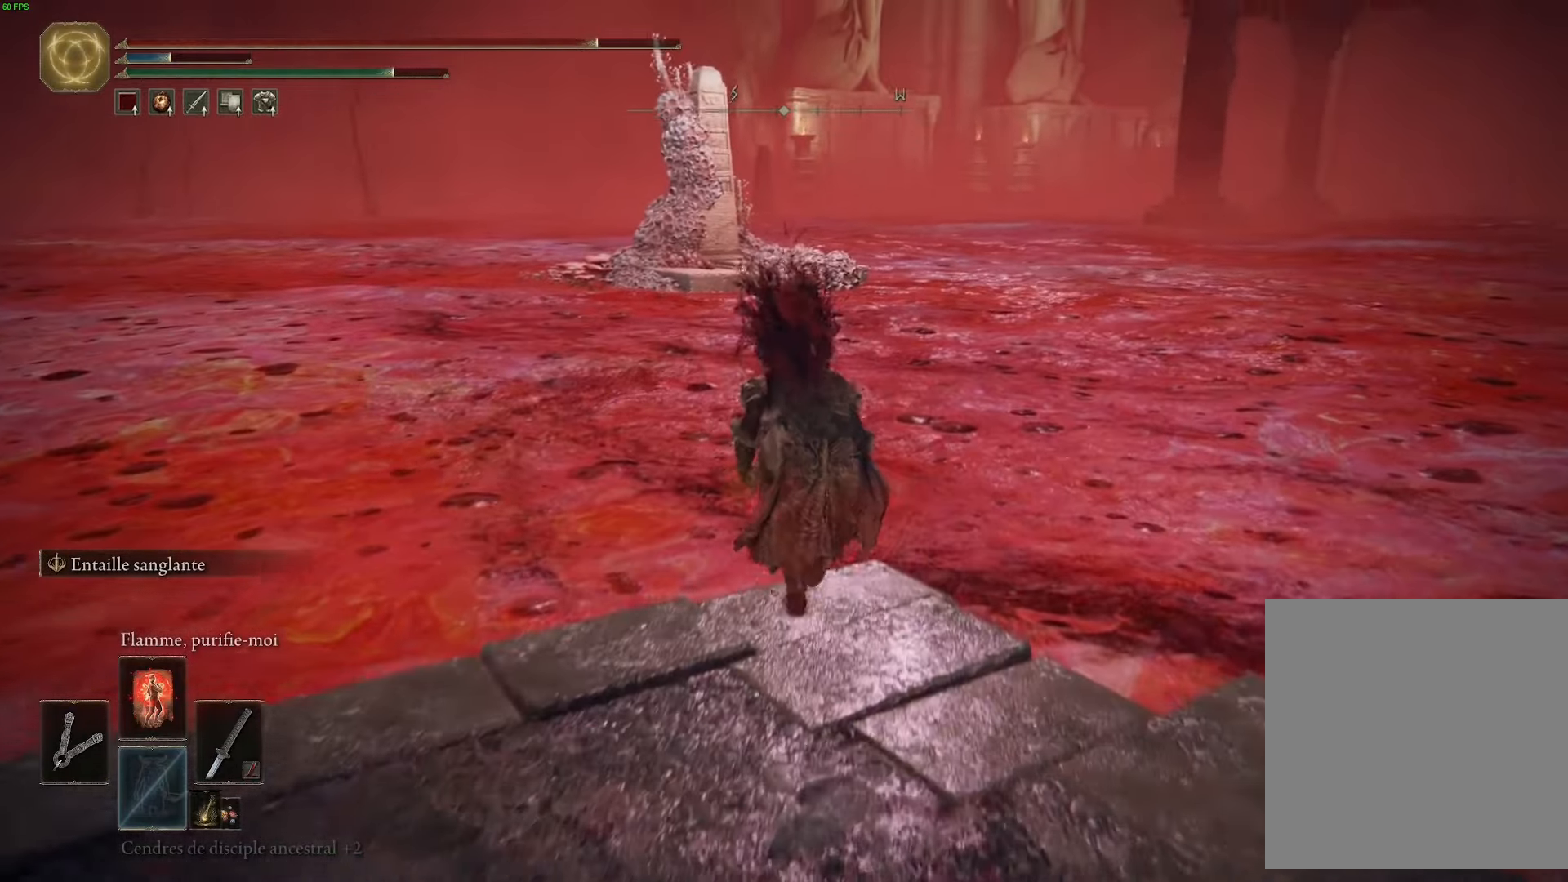
{"buttons": ["B"], "left_stick": "up", "right_stick": "center", "events": [[300, "A", "up"]]}
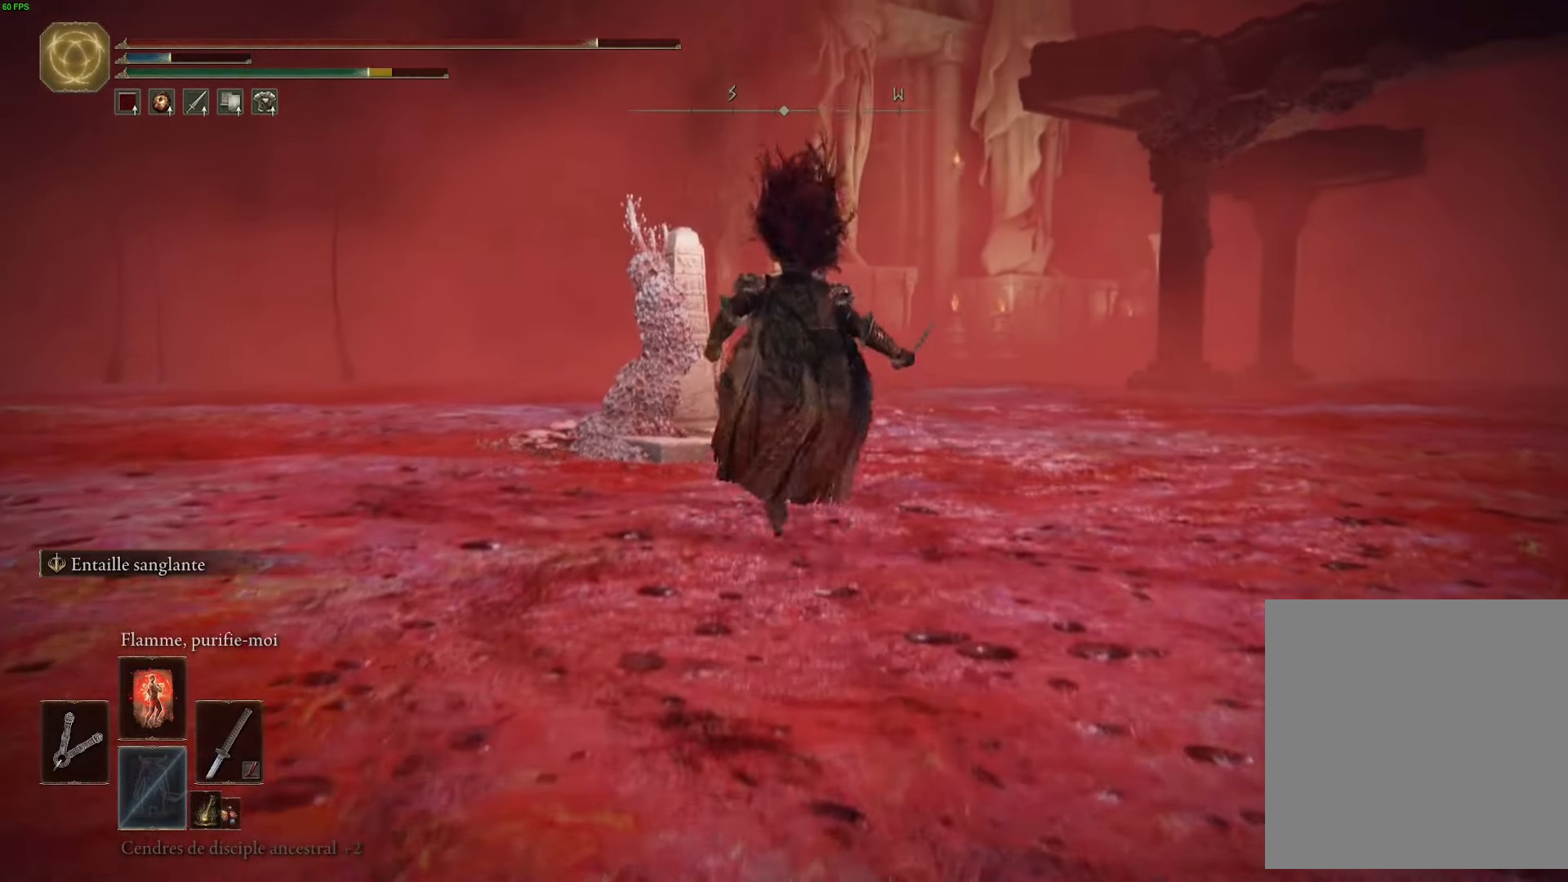
{"buttons": ["B"], "left_stick": "up", "right_stick": "center", "events": []}
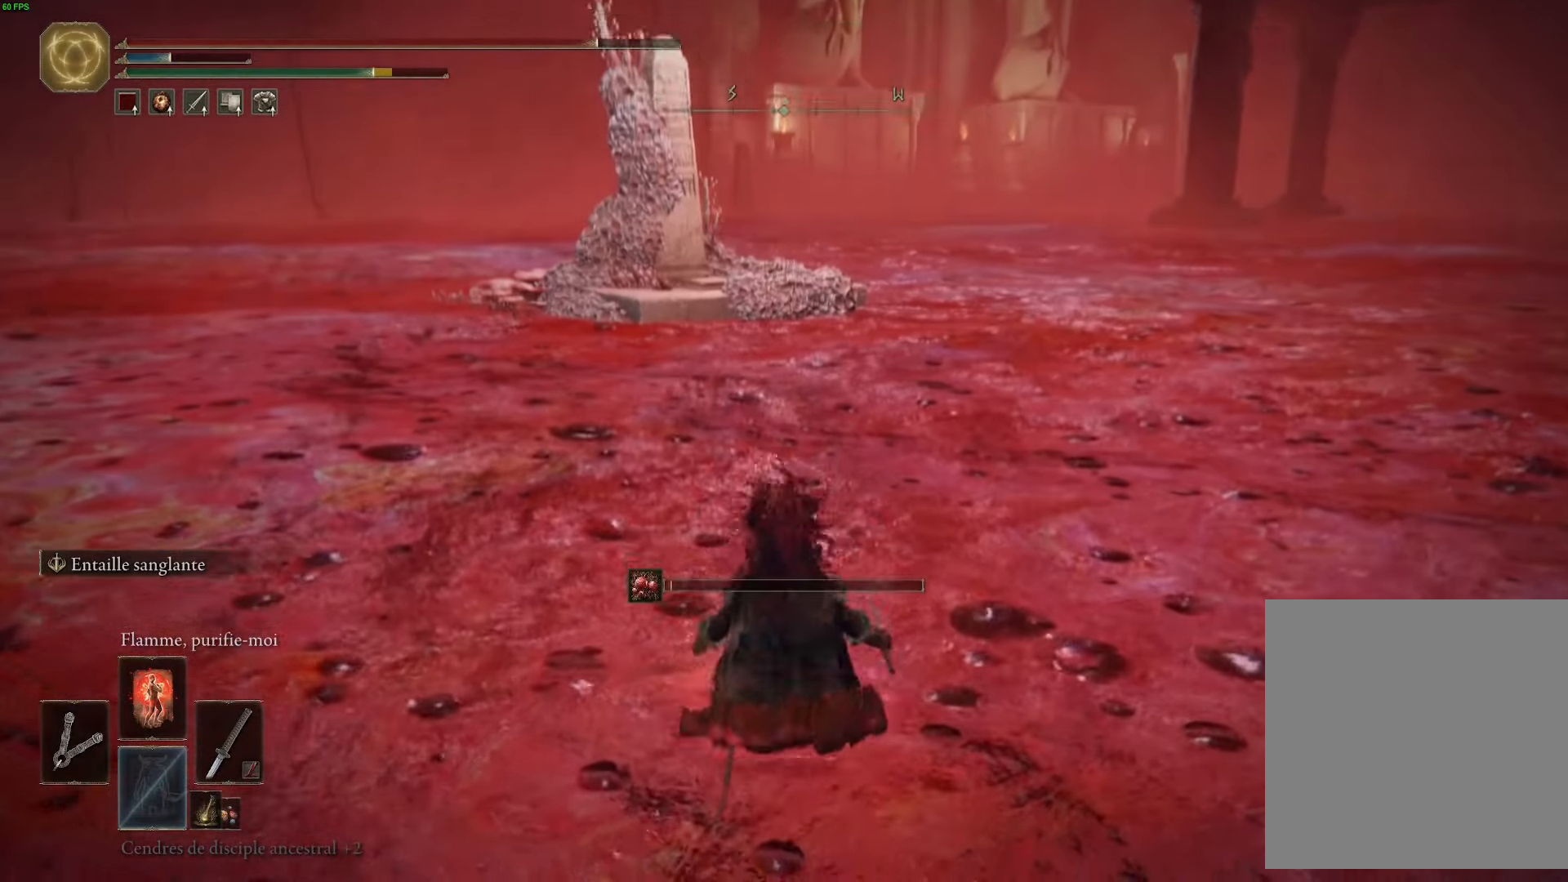
{"buttons": ["B"], "left_stick": "up", "right_stick": "center", "events": []}
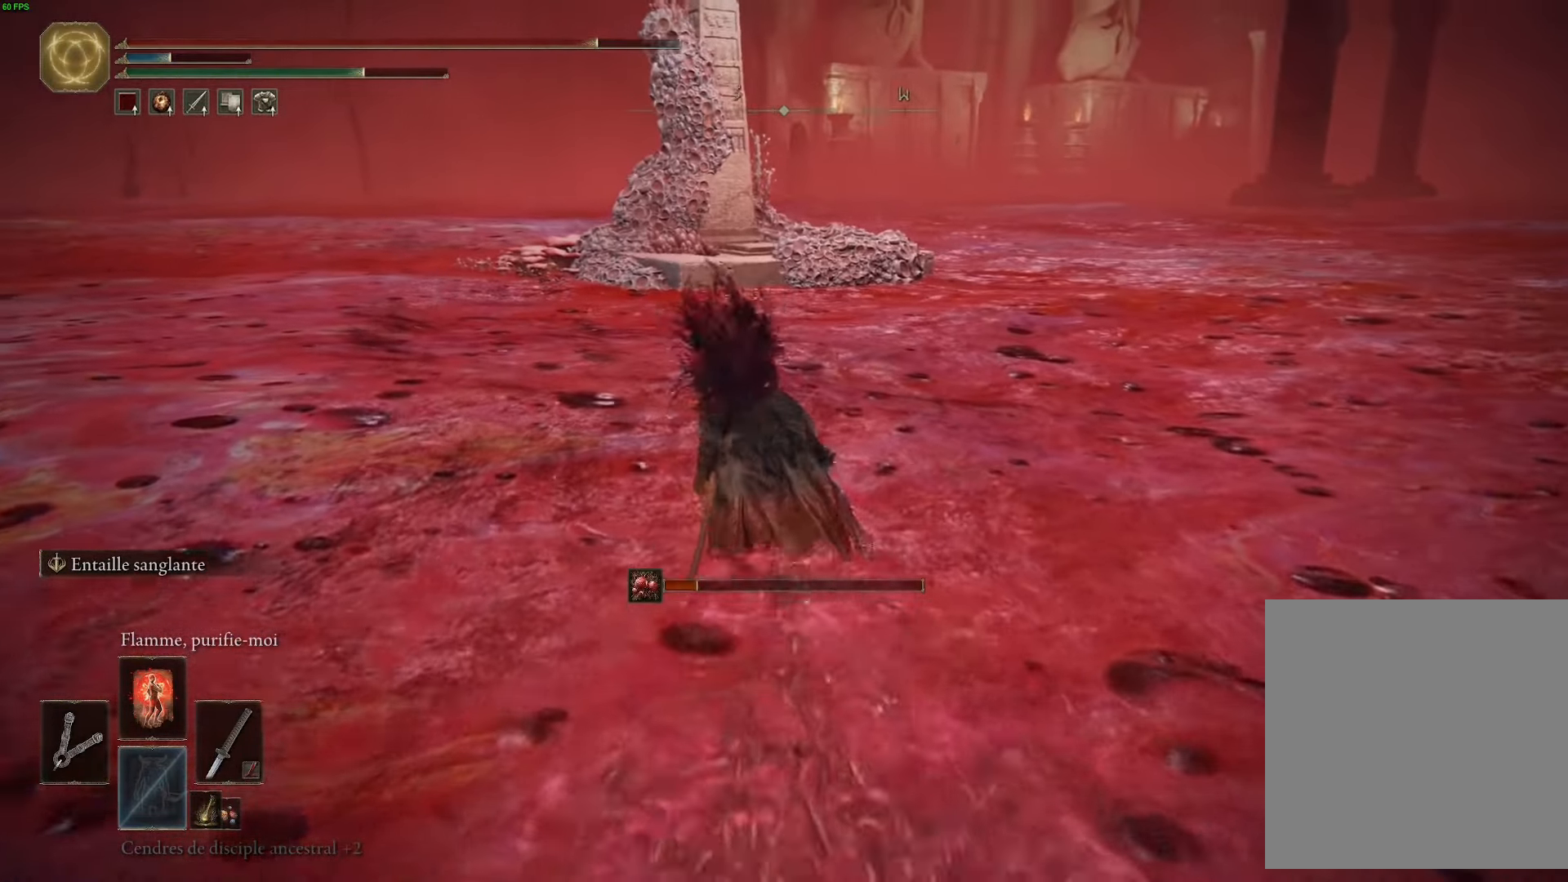
{"buttons": ["B"], "left_stick": "up", "right_stick": "center", "events": []}
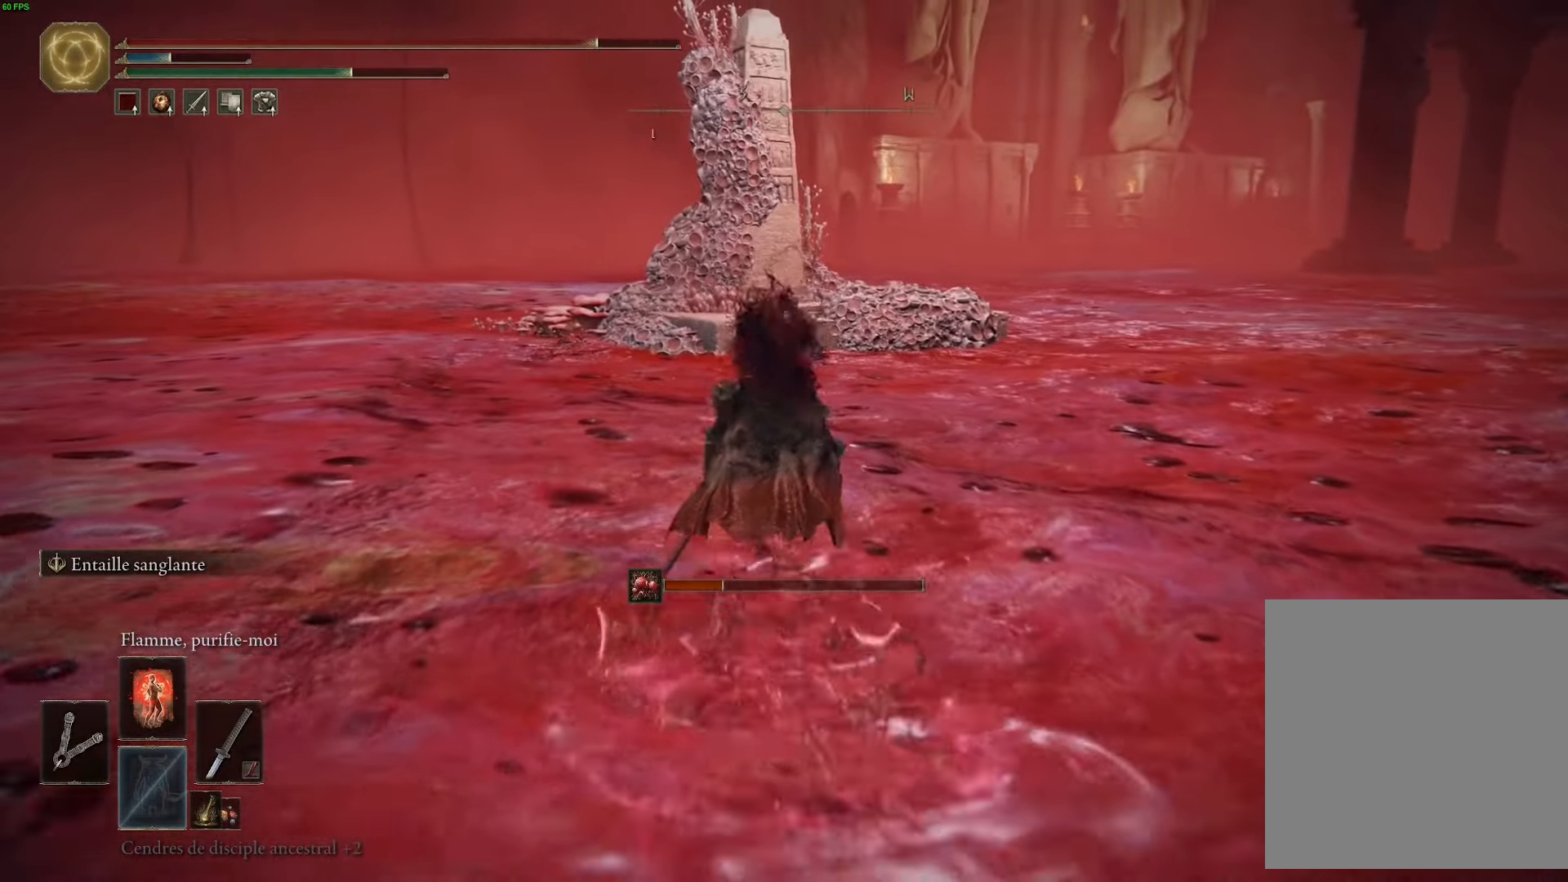
{"buttons": ["B"], "left_stick": "up", "right_stick": "center", "events": []}
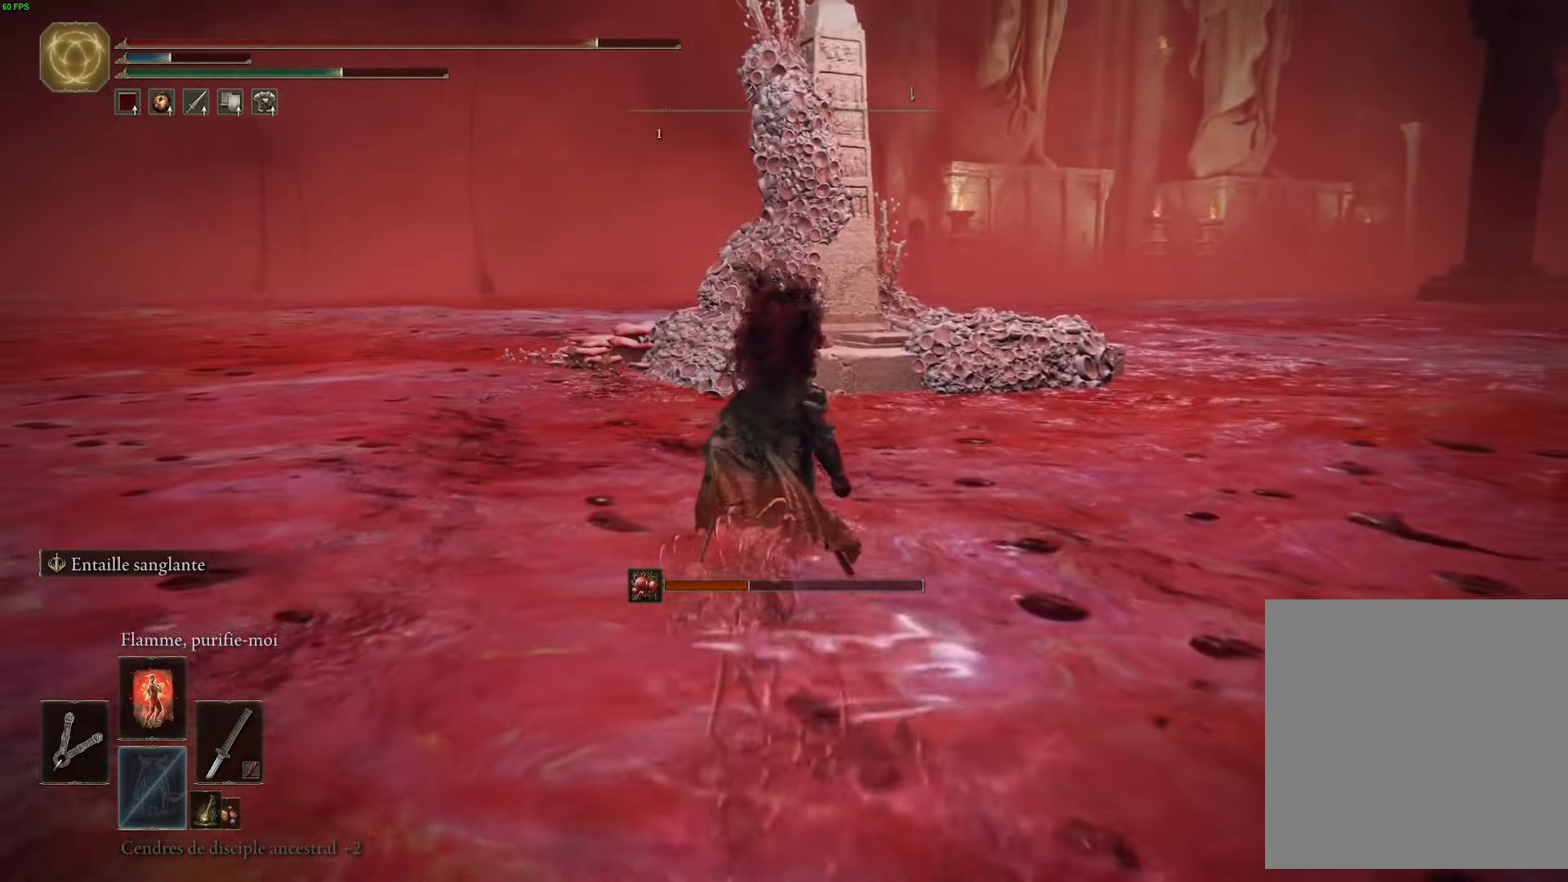
{"buttons": ["B"], "left_stick": "up", "right_stick": "center", "events": []}
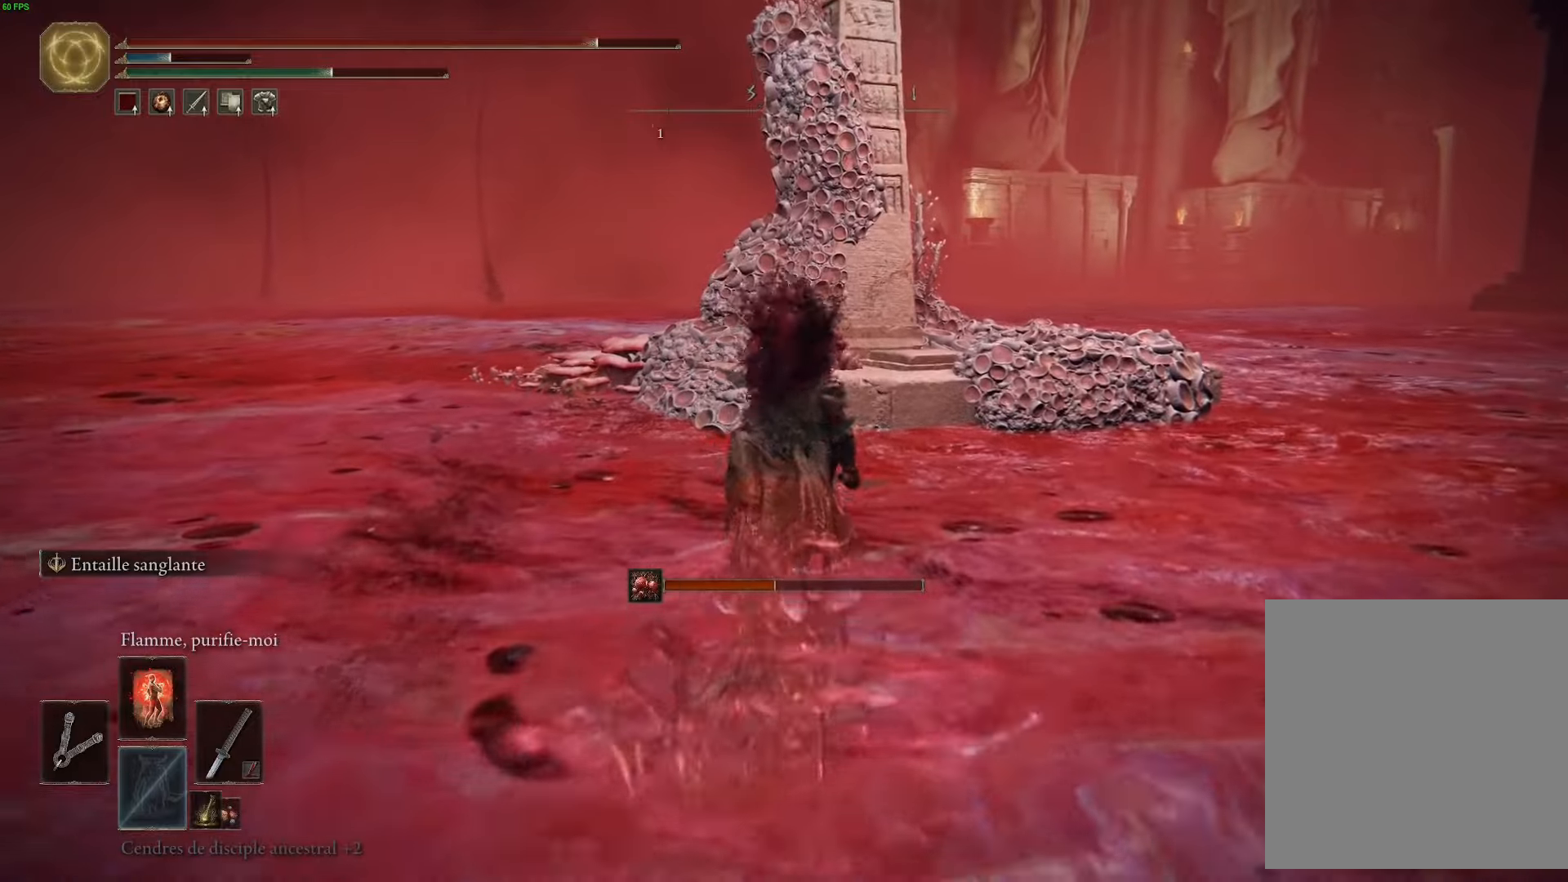
{"buttons": ["A", "B"], "left_stick": "up", "right_stick": "center", "events": [[334, "A", "down"]]}
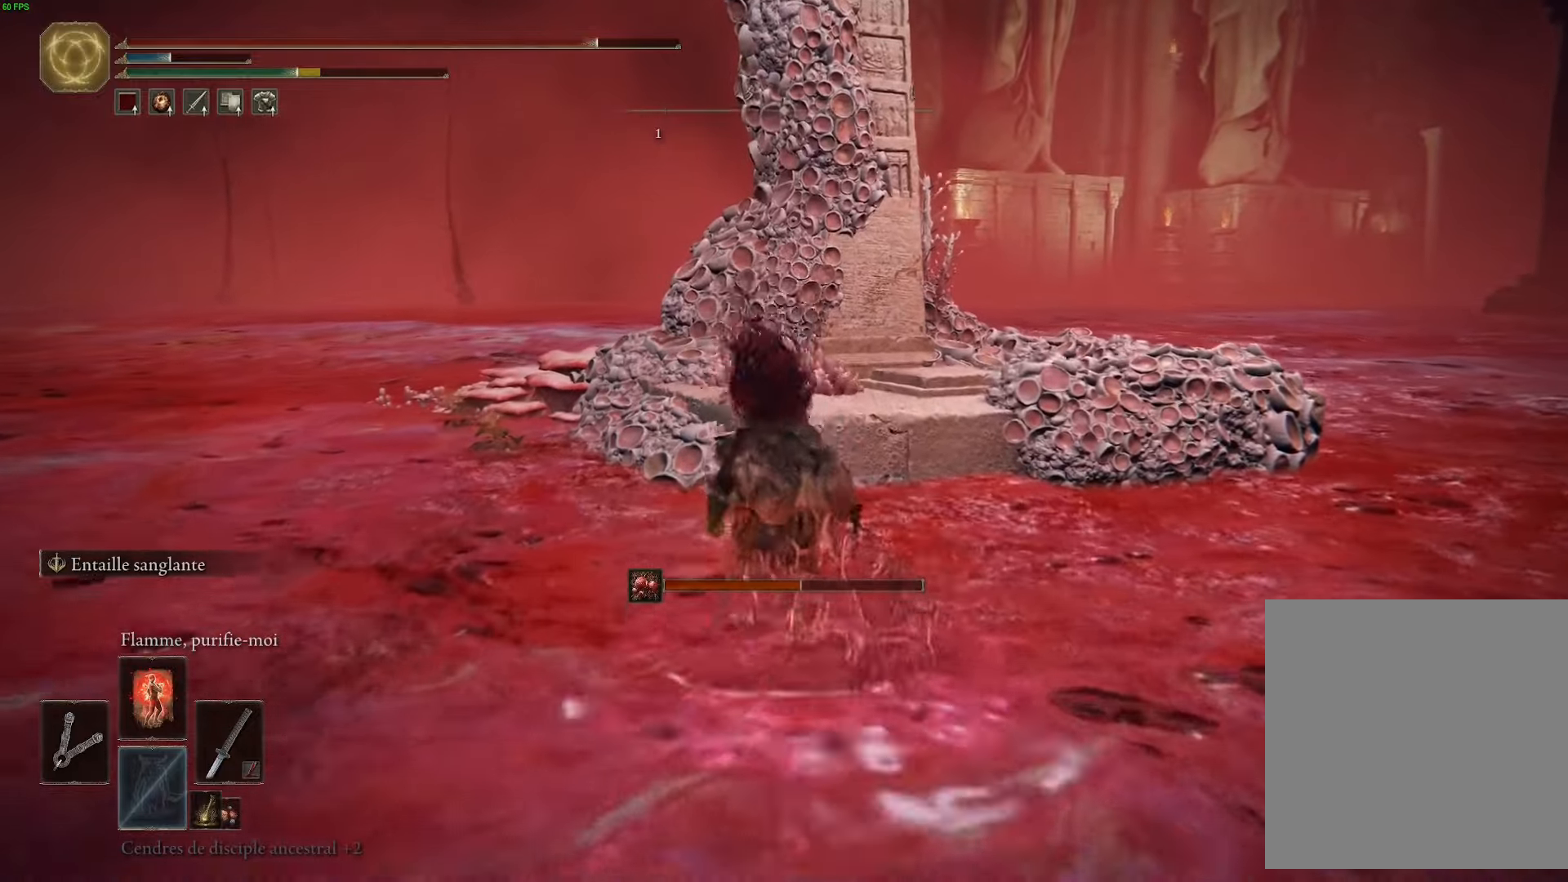
{"buttons": [], "left_stick": "up-right", "right_stick": "down", "events": [[100, "A", "up"], [200, "B", "up"], [434, "left_stick", "up-right"], [434, "right_stick", "down"]]}
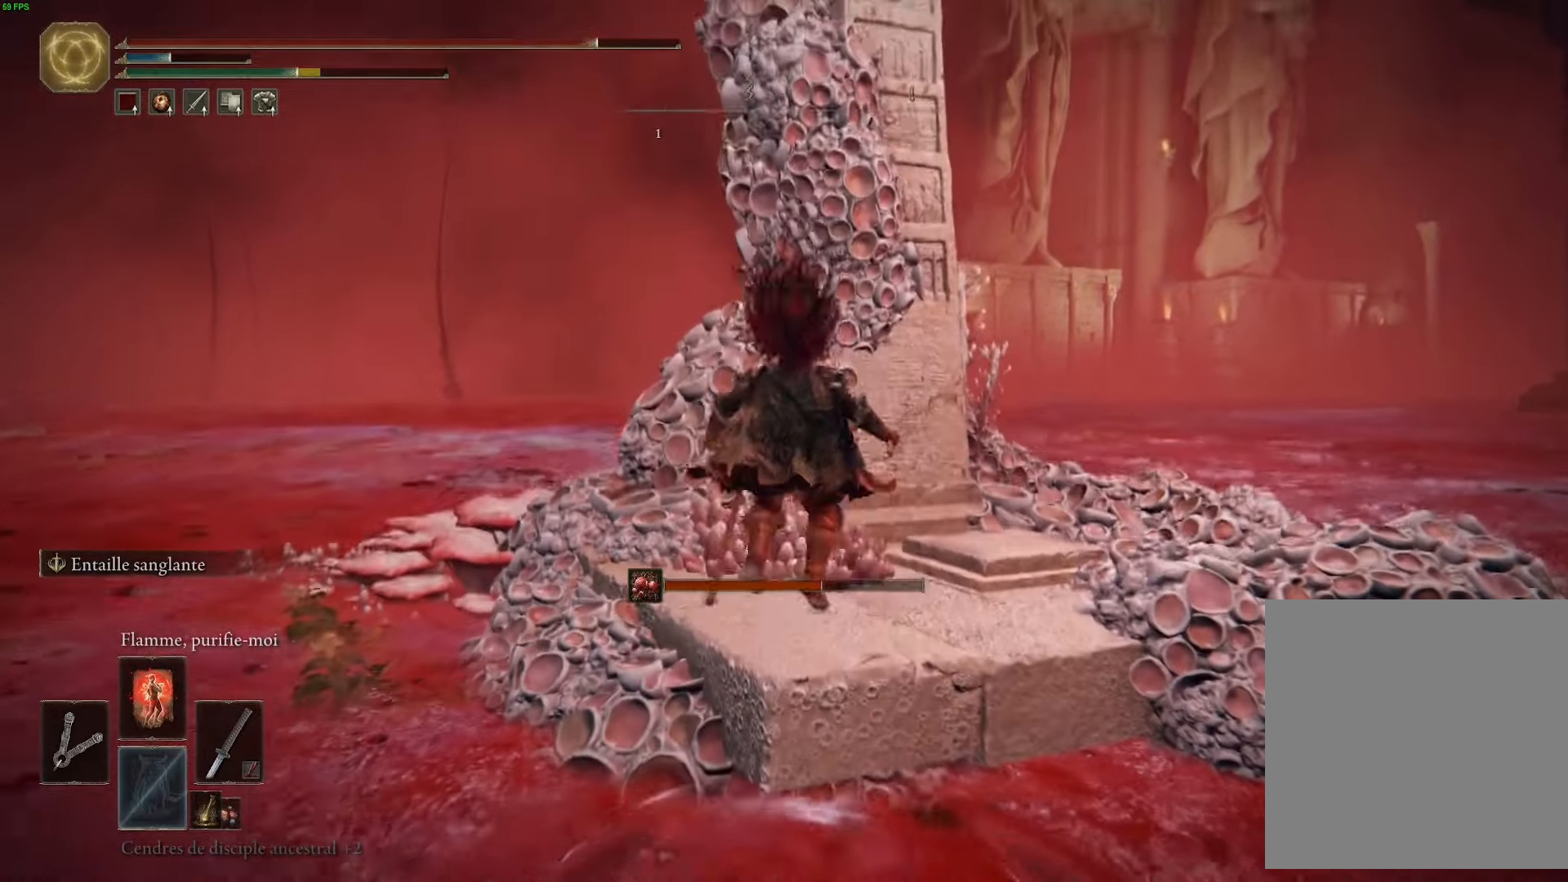
{"buttons": [], "left_stick": "up-right", "right_stick": "center", "events": [[367, "right_stick", "center"]]}
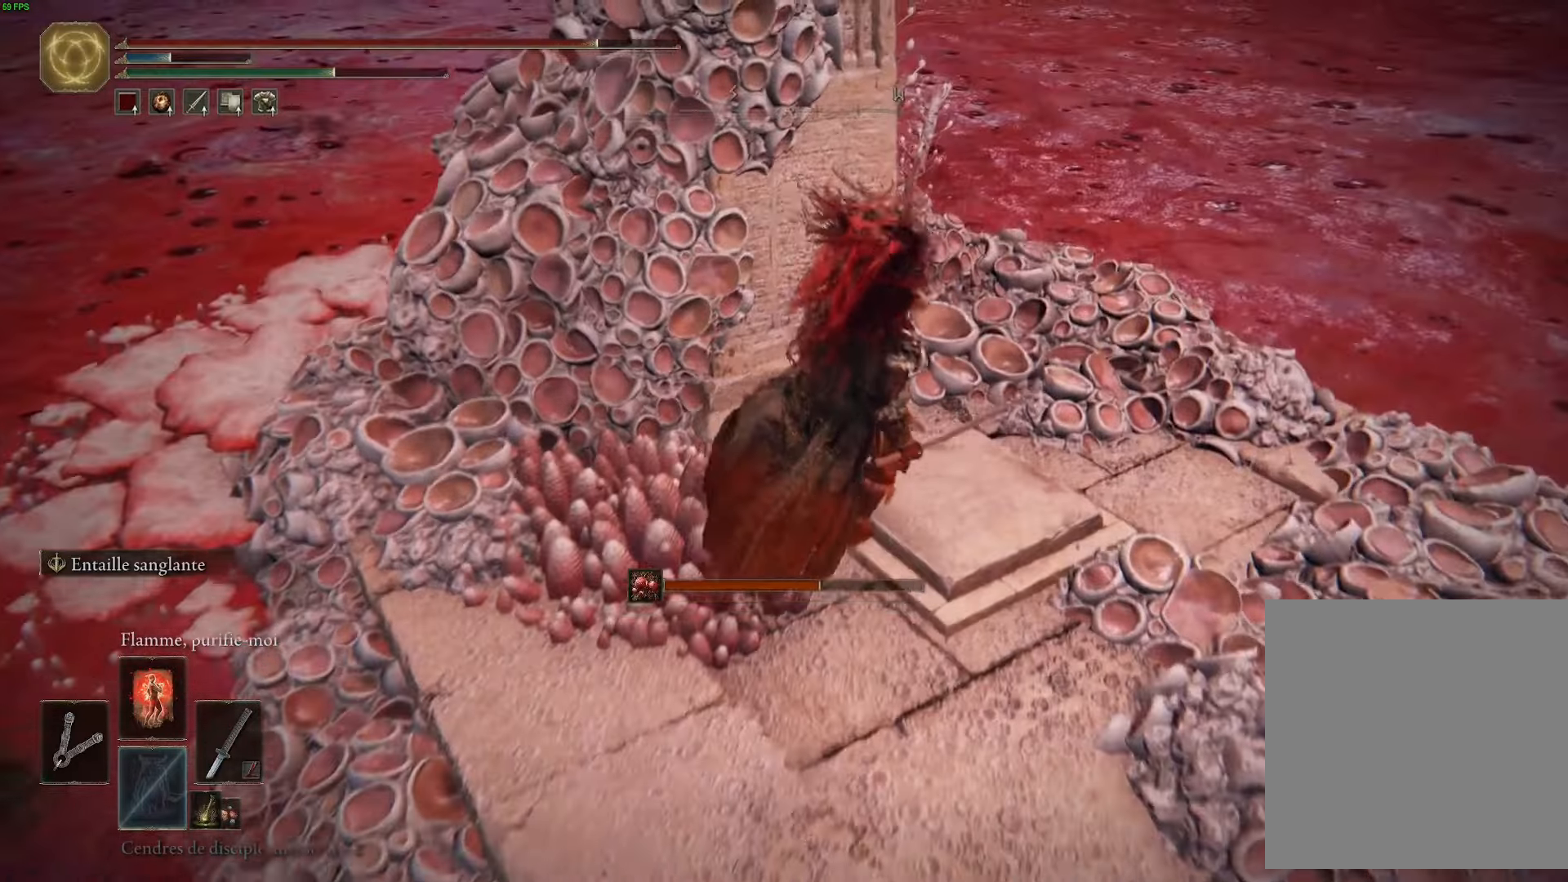
{"buttons": [], "left_stick": "right", "right_stick": "up", "events": [[67, "left_stick", "center"], [467, "left_stick", "right"], [467, "right_stick", "up"]]}
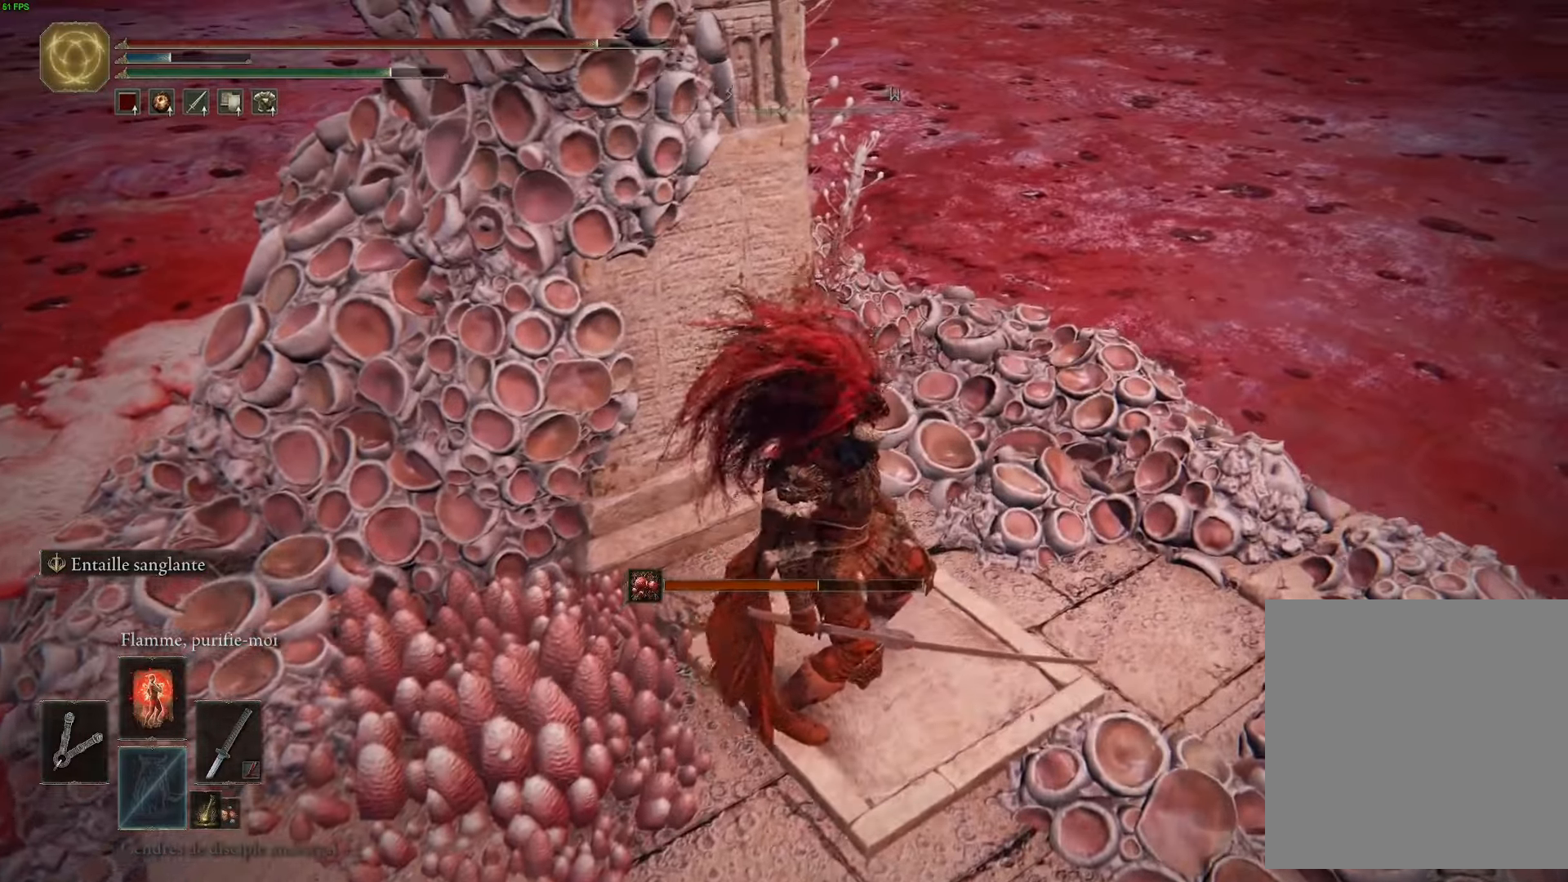
{"buttons": [], "left_stick": "up", "right_stick": "center", "events": [[17, "right_stick", "up-right"], [200, "left_stick", "up-right"], [267, "right_stick", "center"], [334, "left_stick", "up"]]}
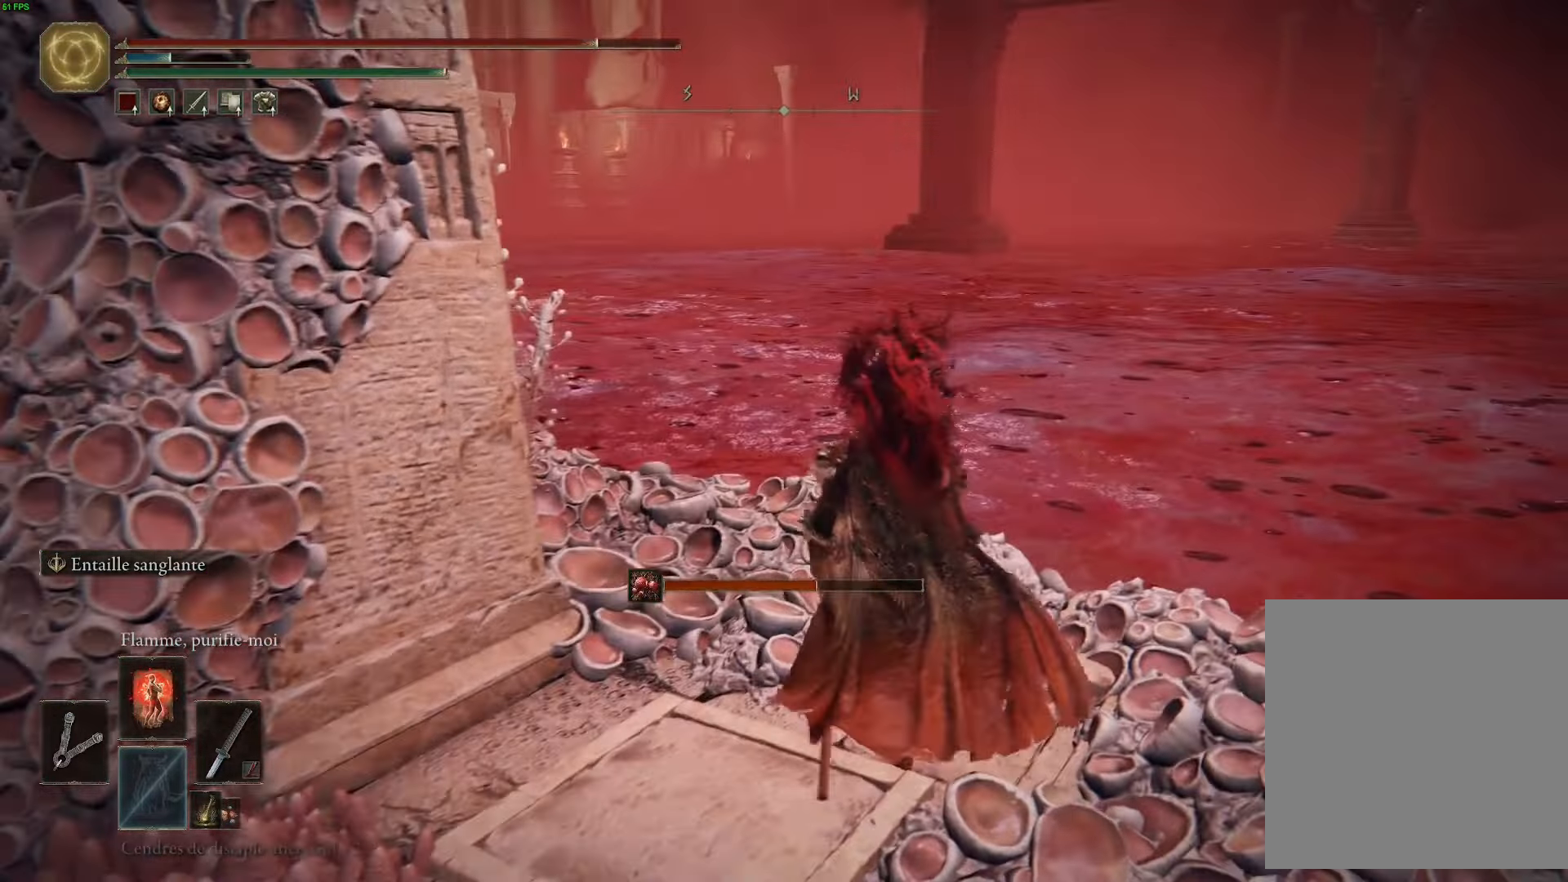
{"buttons": [], "left_stick": "center", "right_stick": "center", "events": [[117, "right_stick", "left"], [200, "right_stick", "down-left"], [350, "right_stick", "center"], [367, "left_stick", "center"]]}
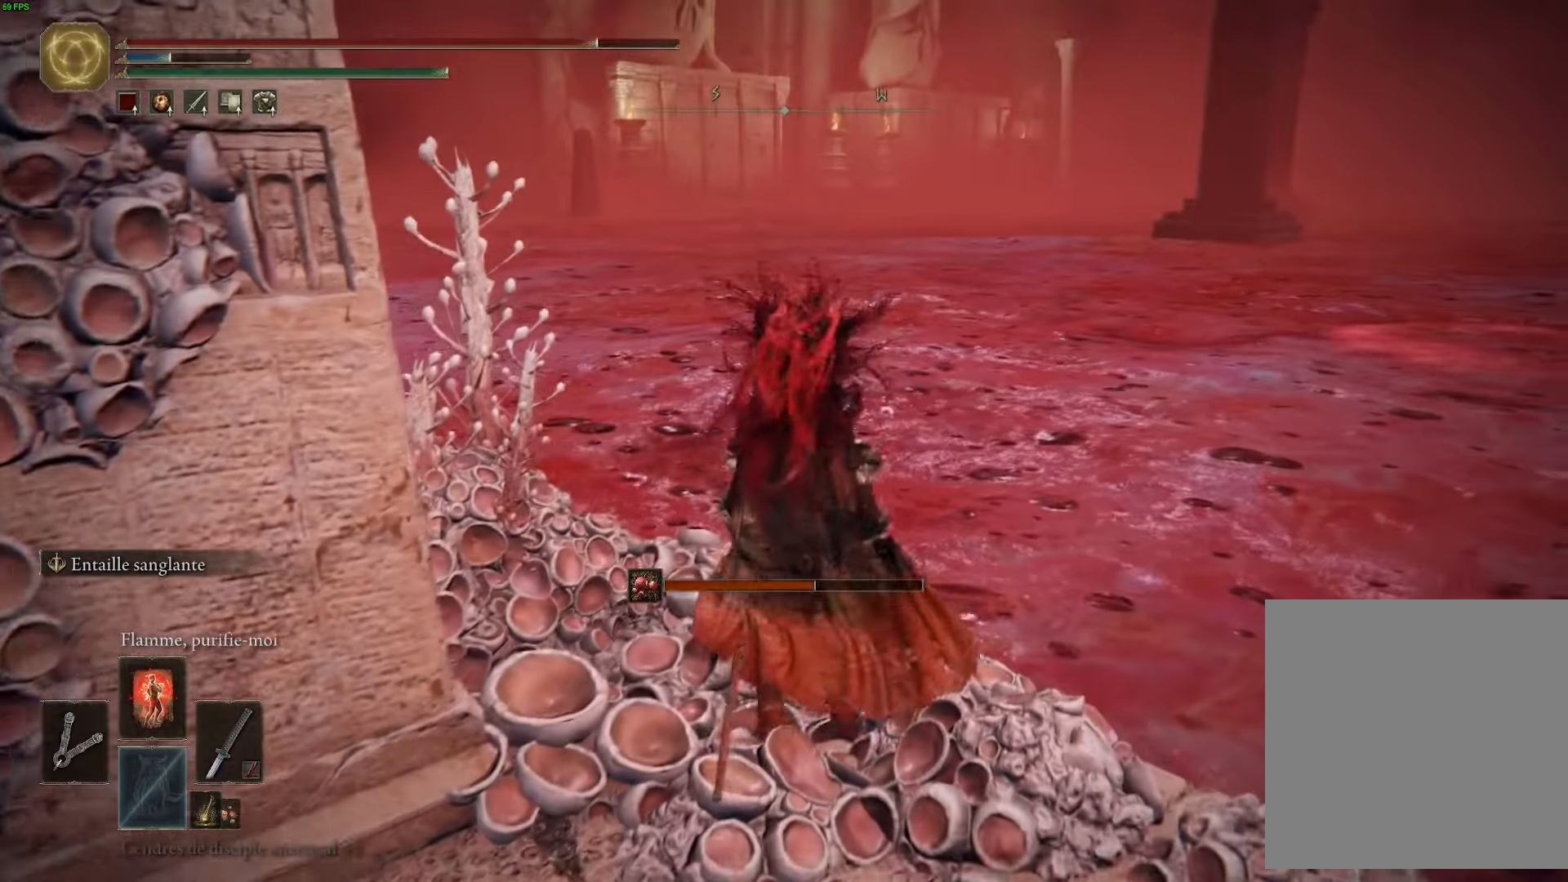
{"buttons": [], "left_stick": "center", "right_stick": "center", "events": [[67, "right_stick", "right"], [300, "right_stick", "center"]]}
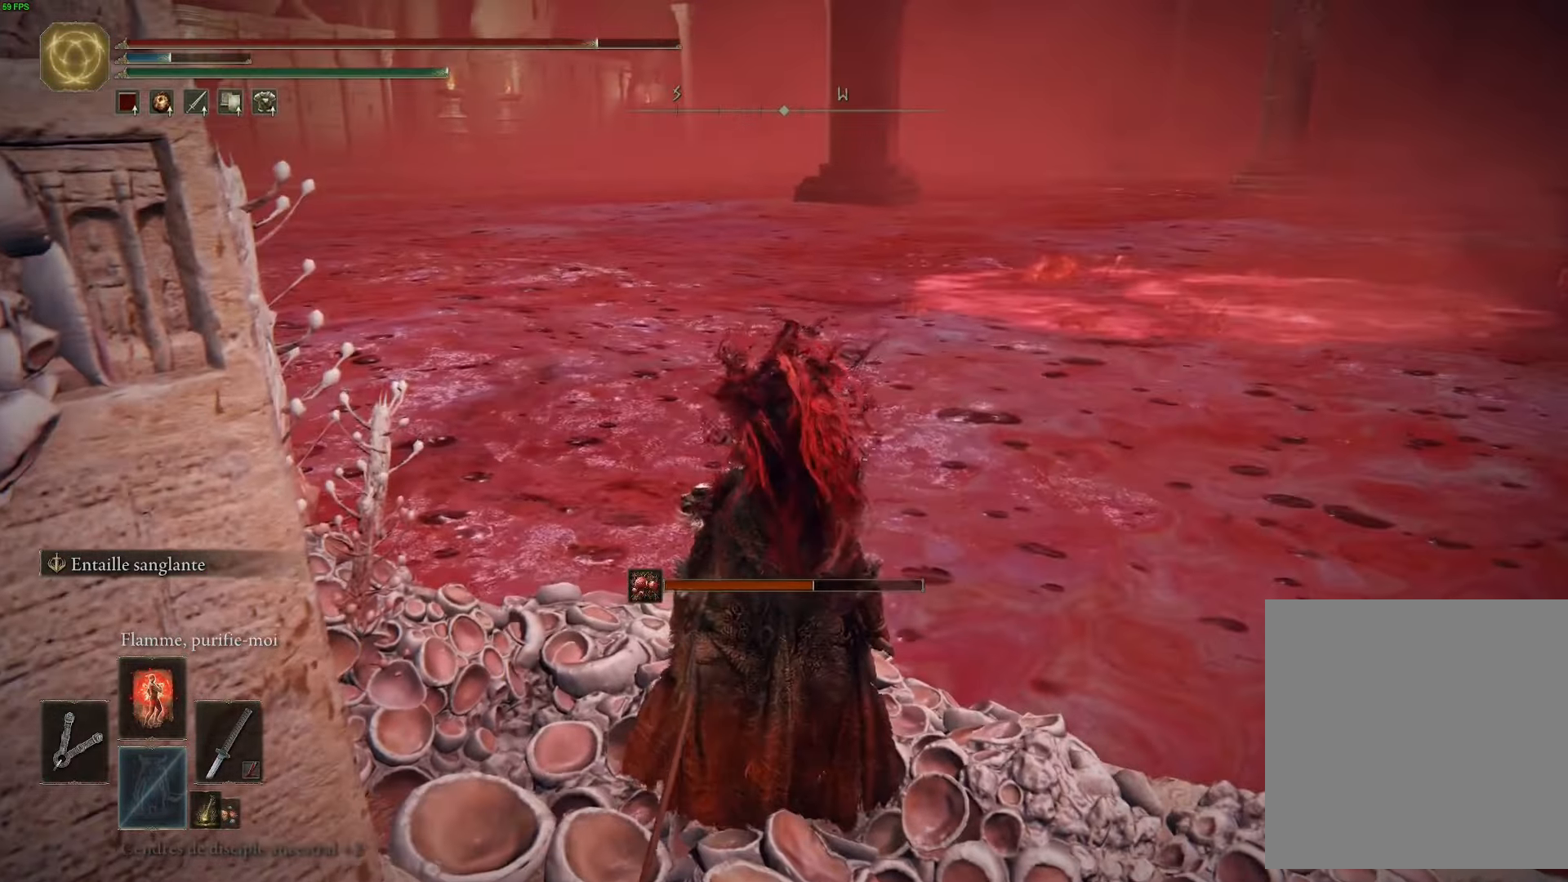
{"buttons": [], "left_stick": "center", "right_stick": "down-right", "events": [[450, "right_stick", "right"], [500, "right_stick", "down-right"]]}
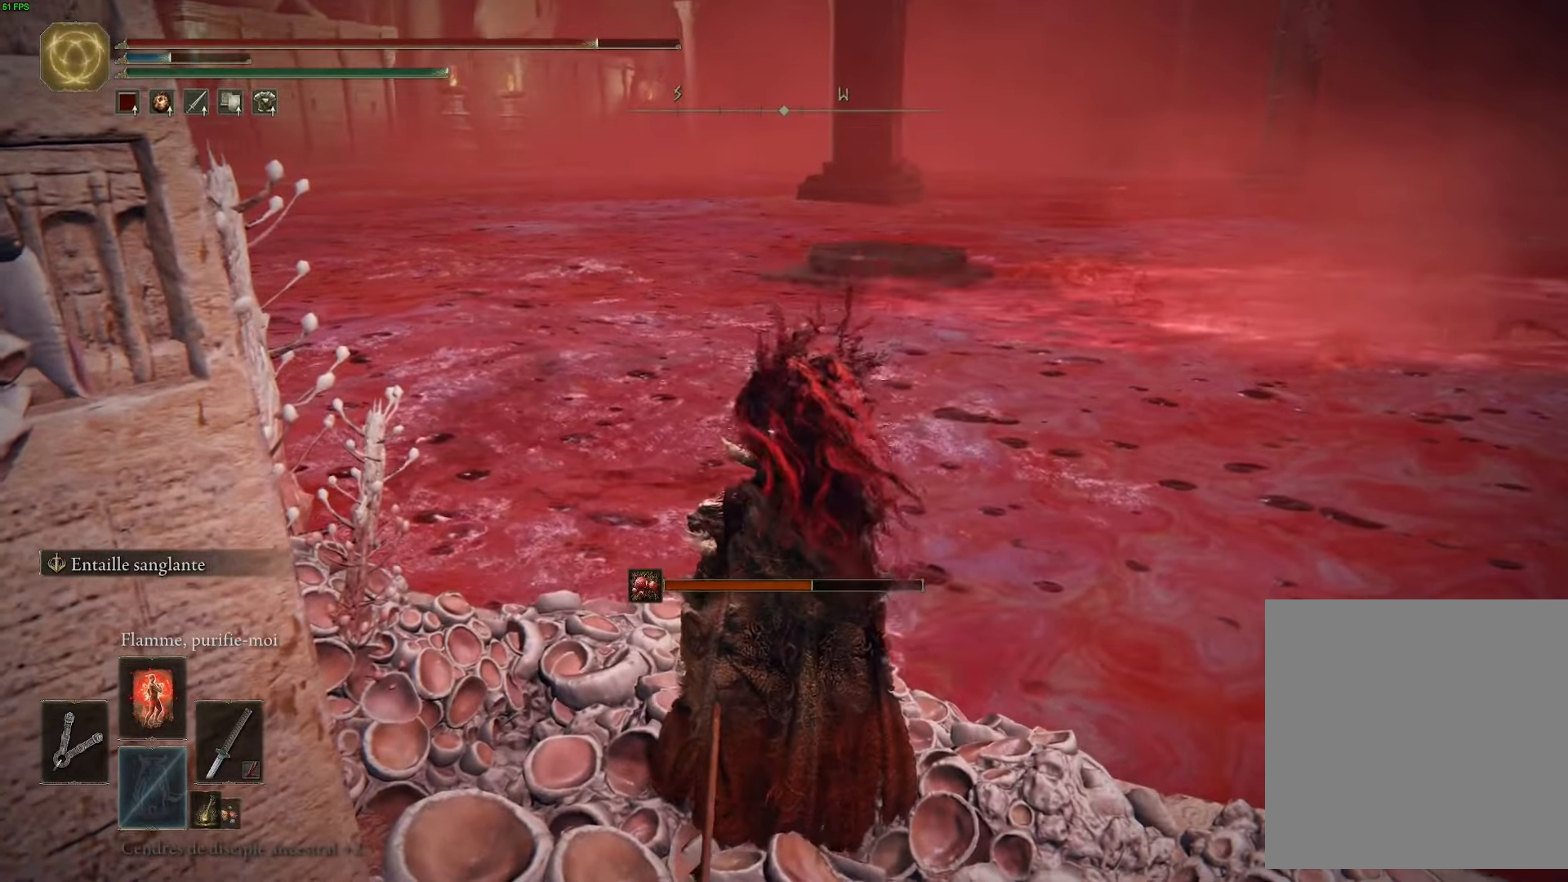
{"buttons": [], "left_stick": "center", "right_stick": "center", "events": [[167, "right_stick", "center"]]}
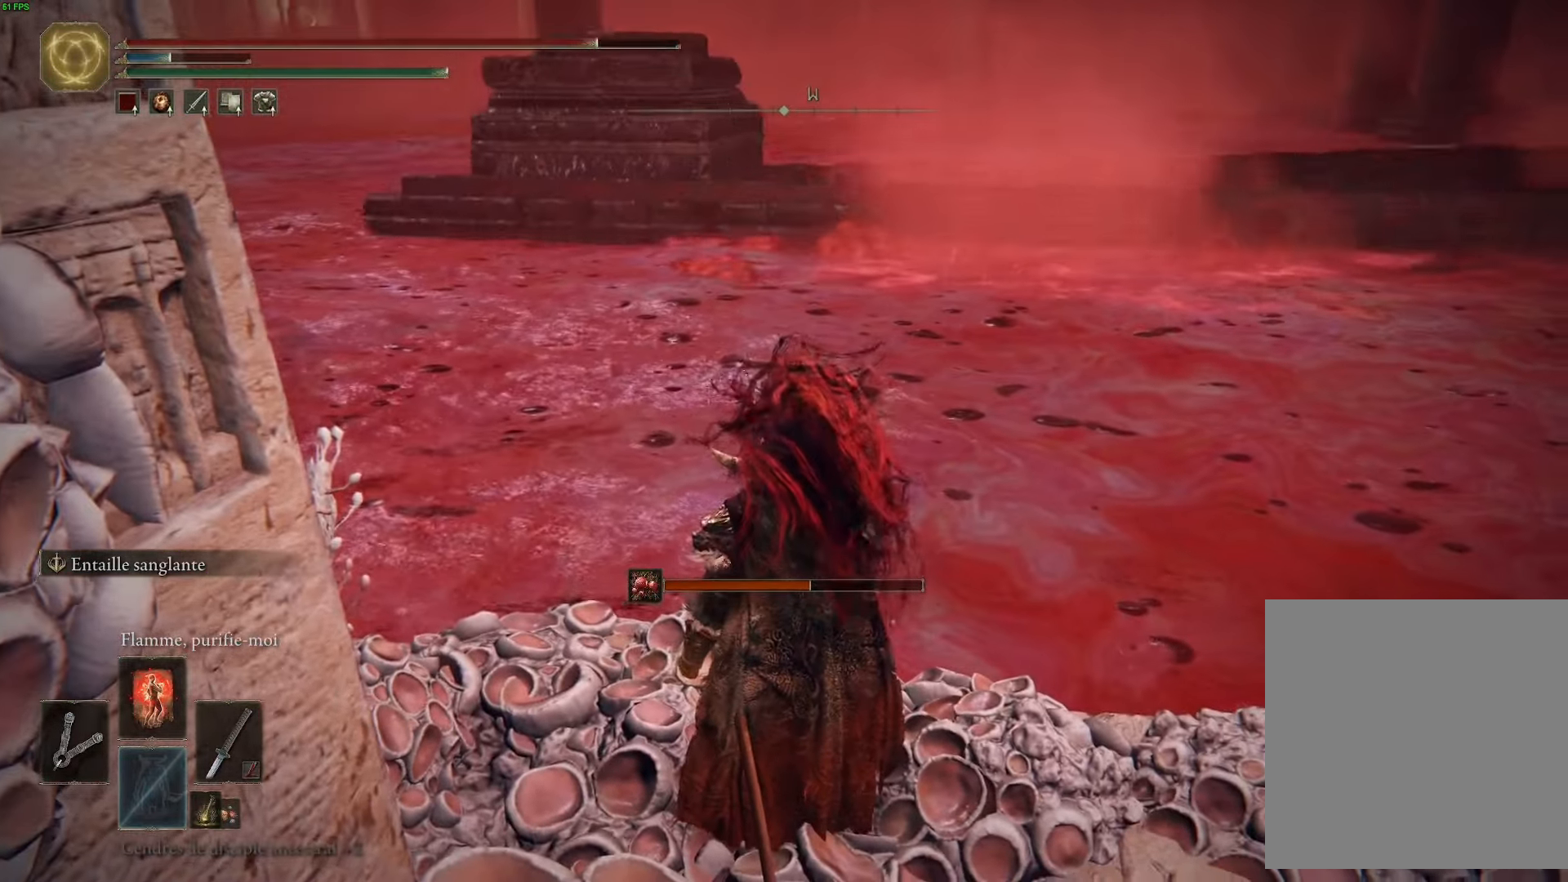
{"buttons": [], "left_stick": "center", "right_stick": "center", "events": []}
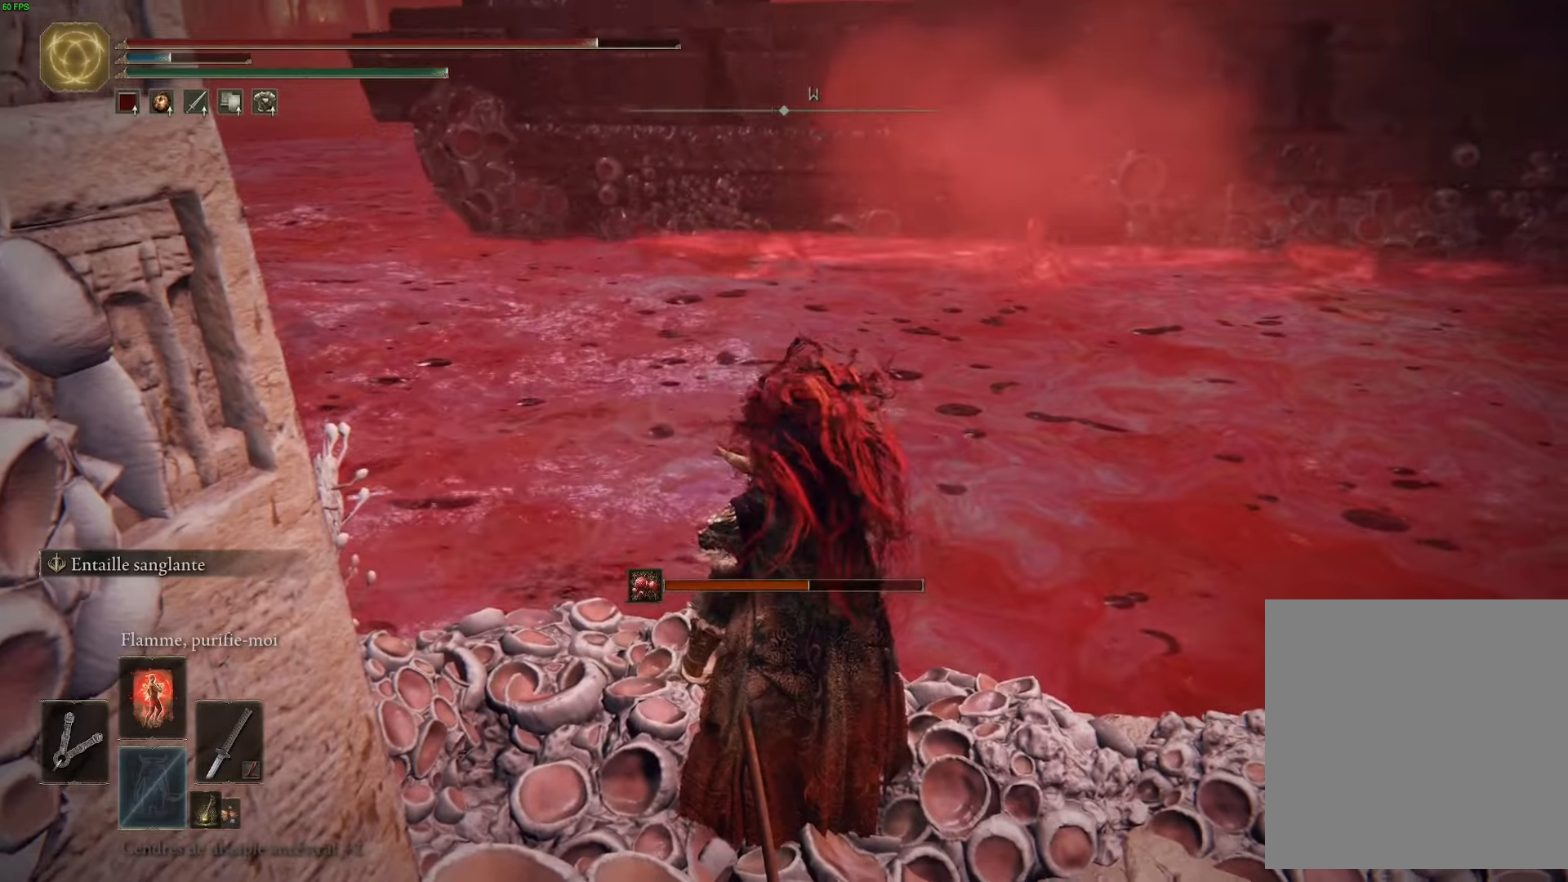
{"buttons": [], "left_stick": "center", "right_stick": "center", "events": [[33, "right_stick", "up"], [166, "right_stick", "center"]]}
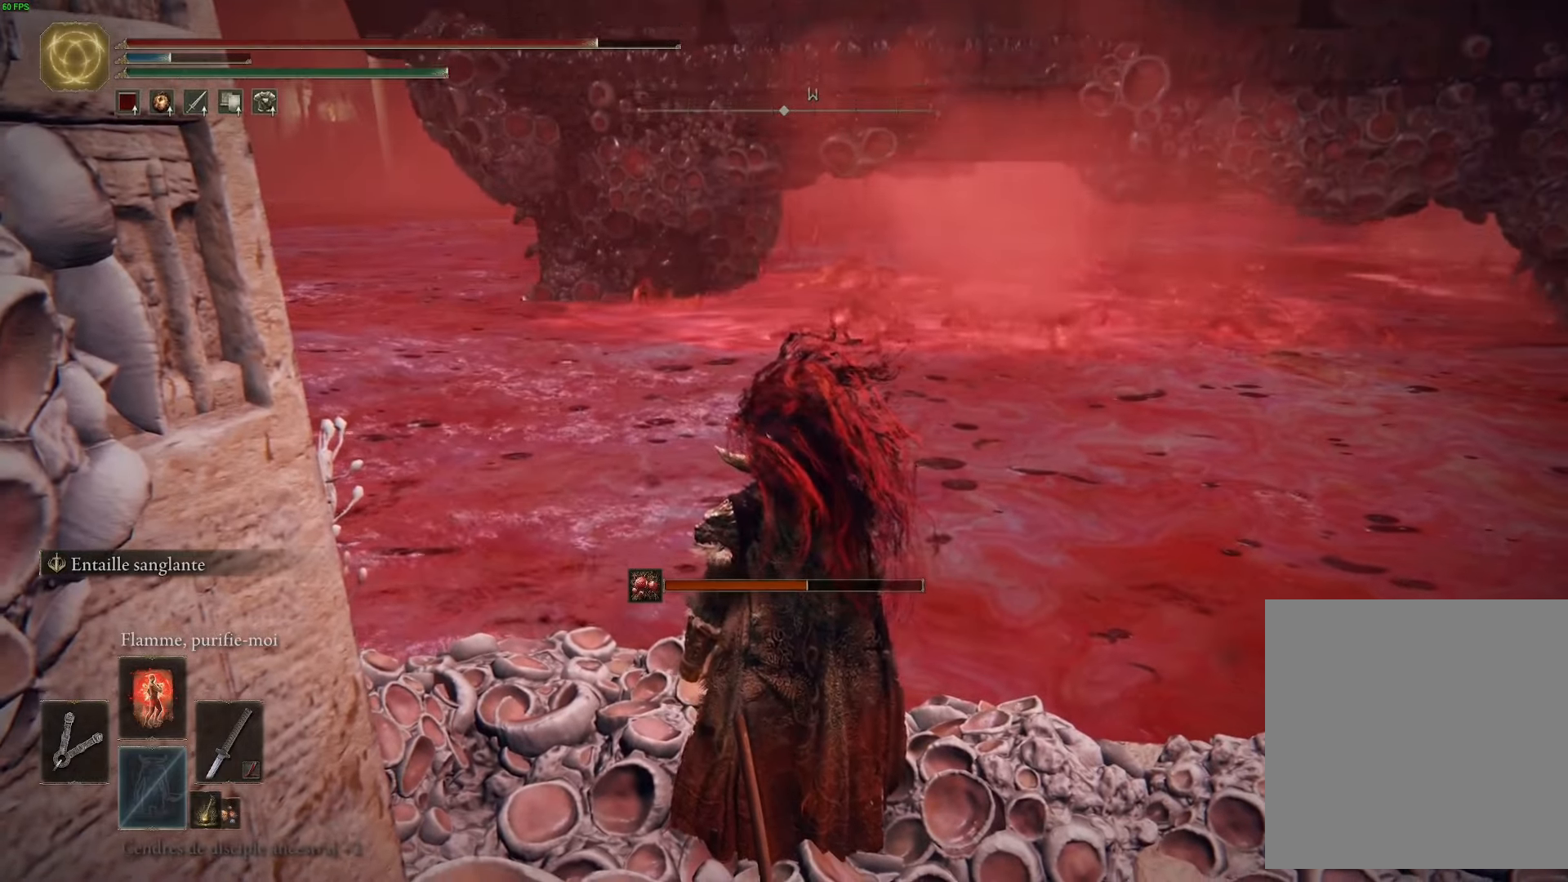
{"buttons": [], "left_stick": "center", "right_stick": "center", "events": []}
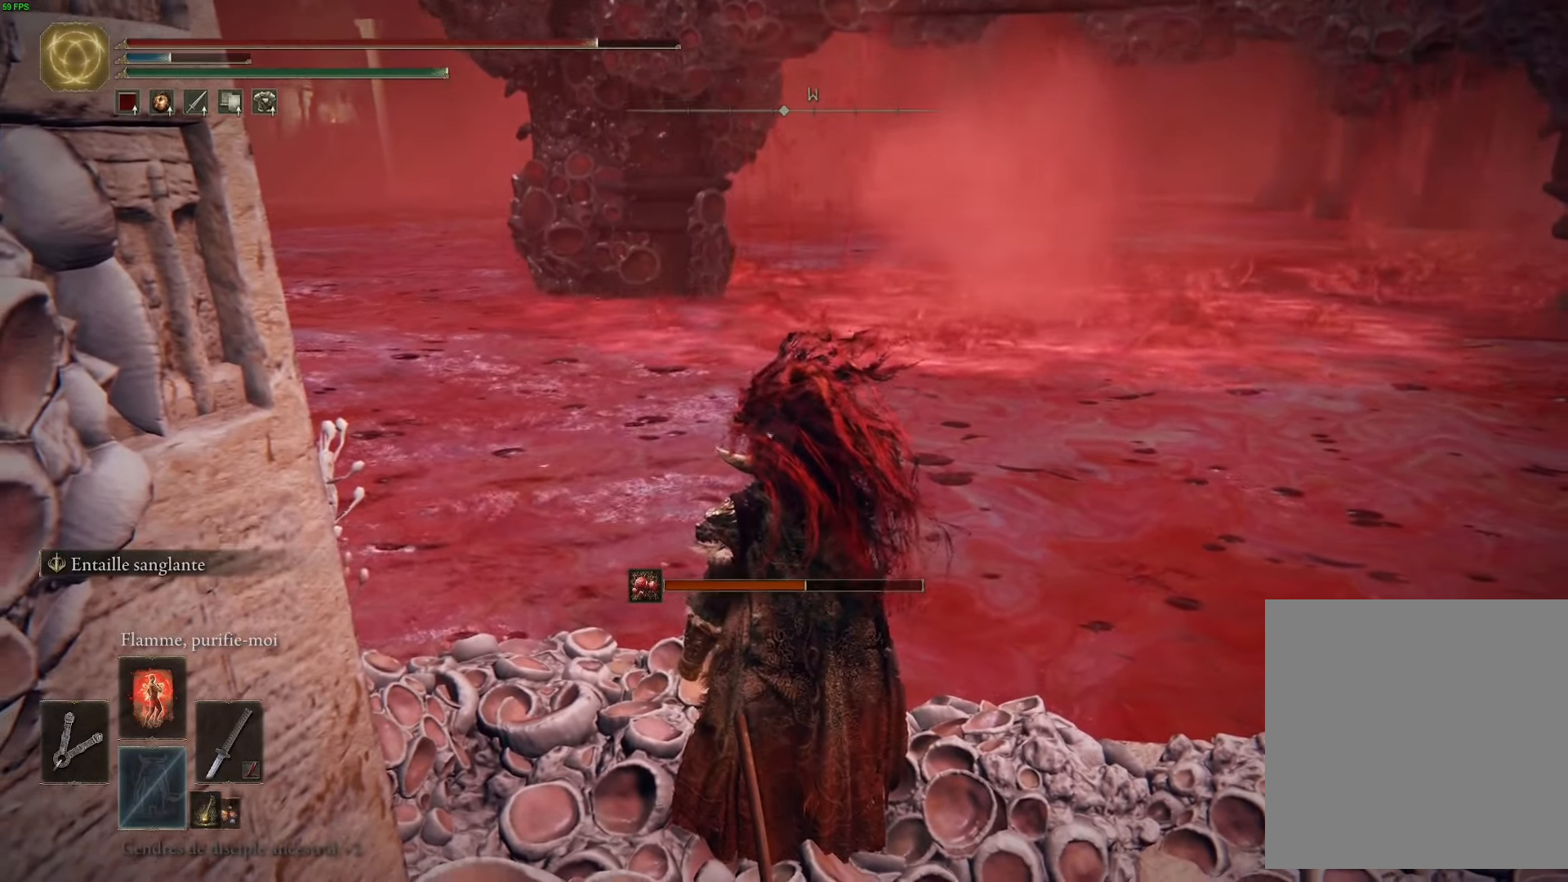
{"buttons": [], "left_stick": "center", "right_stick": "center", "events": []}
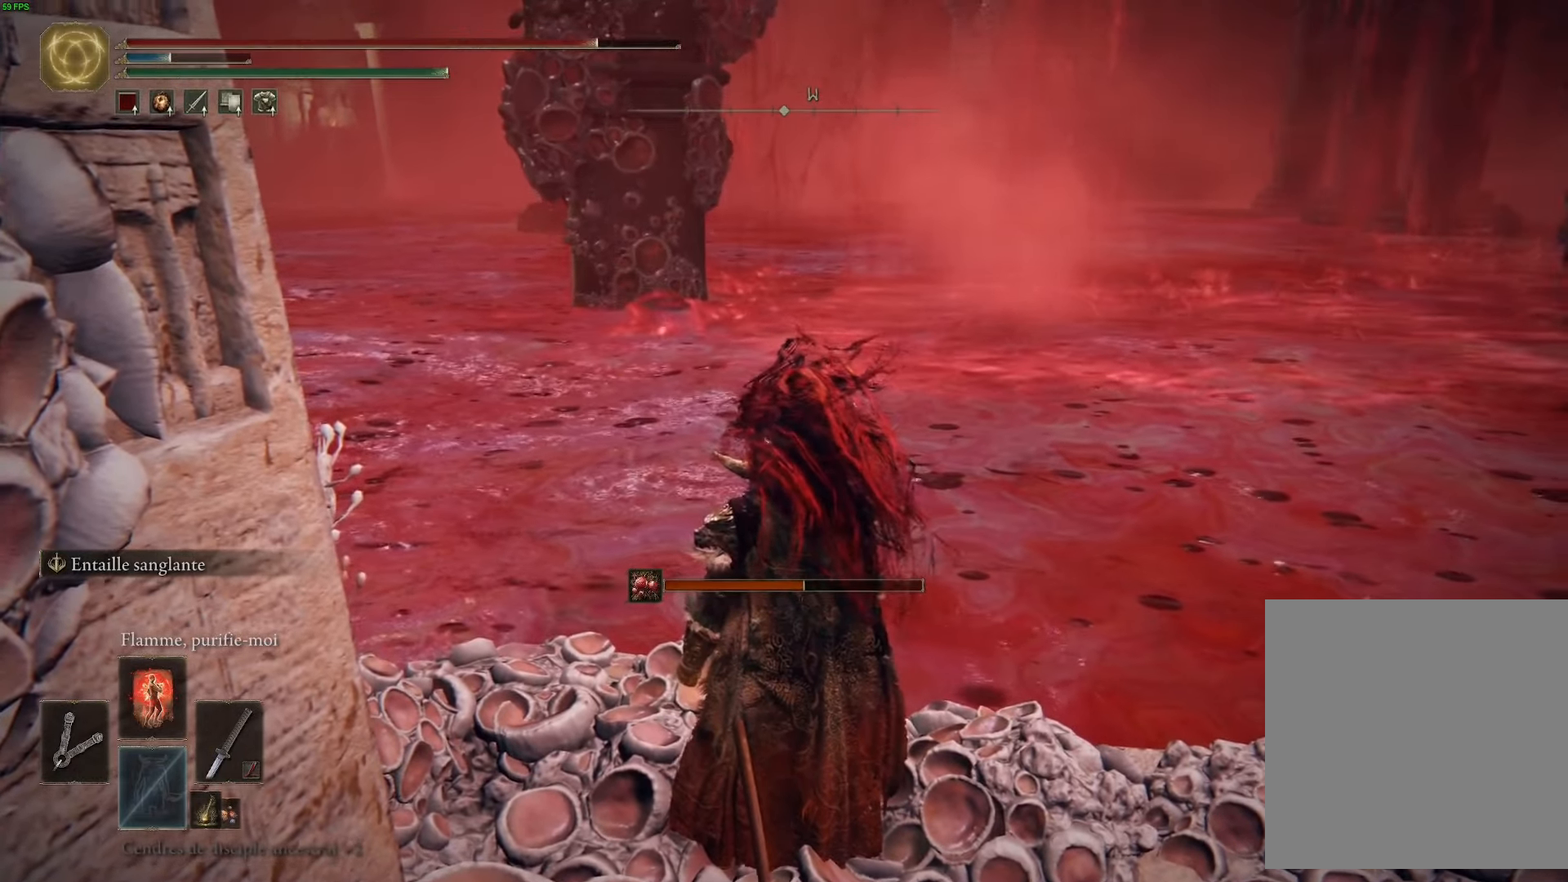
{"buttons": [], "left_stick": "center", "right_stick": "center", "events": []}
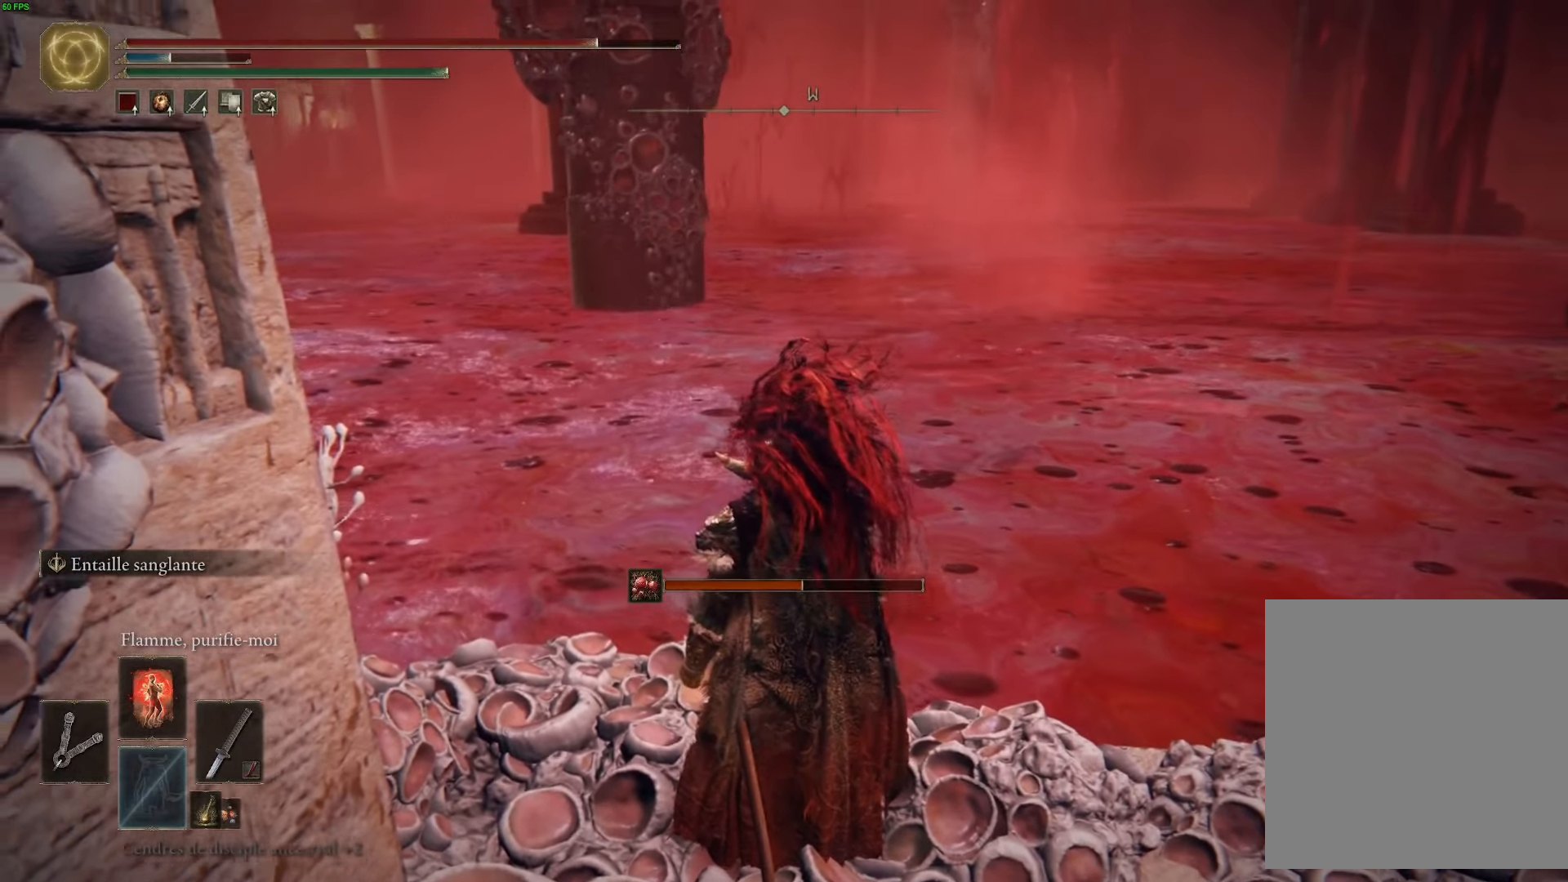
{"buttons": [], "left_stick": "center", "right_stick": "up", "events": [[350, "right_stick", "up-right"], [483, "right_stick", "up"]]}
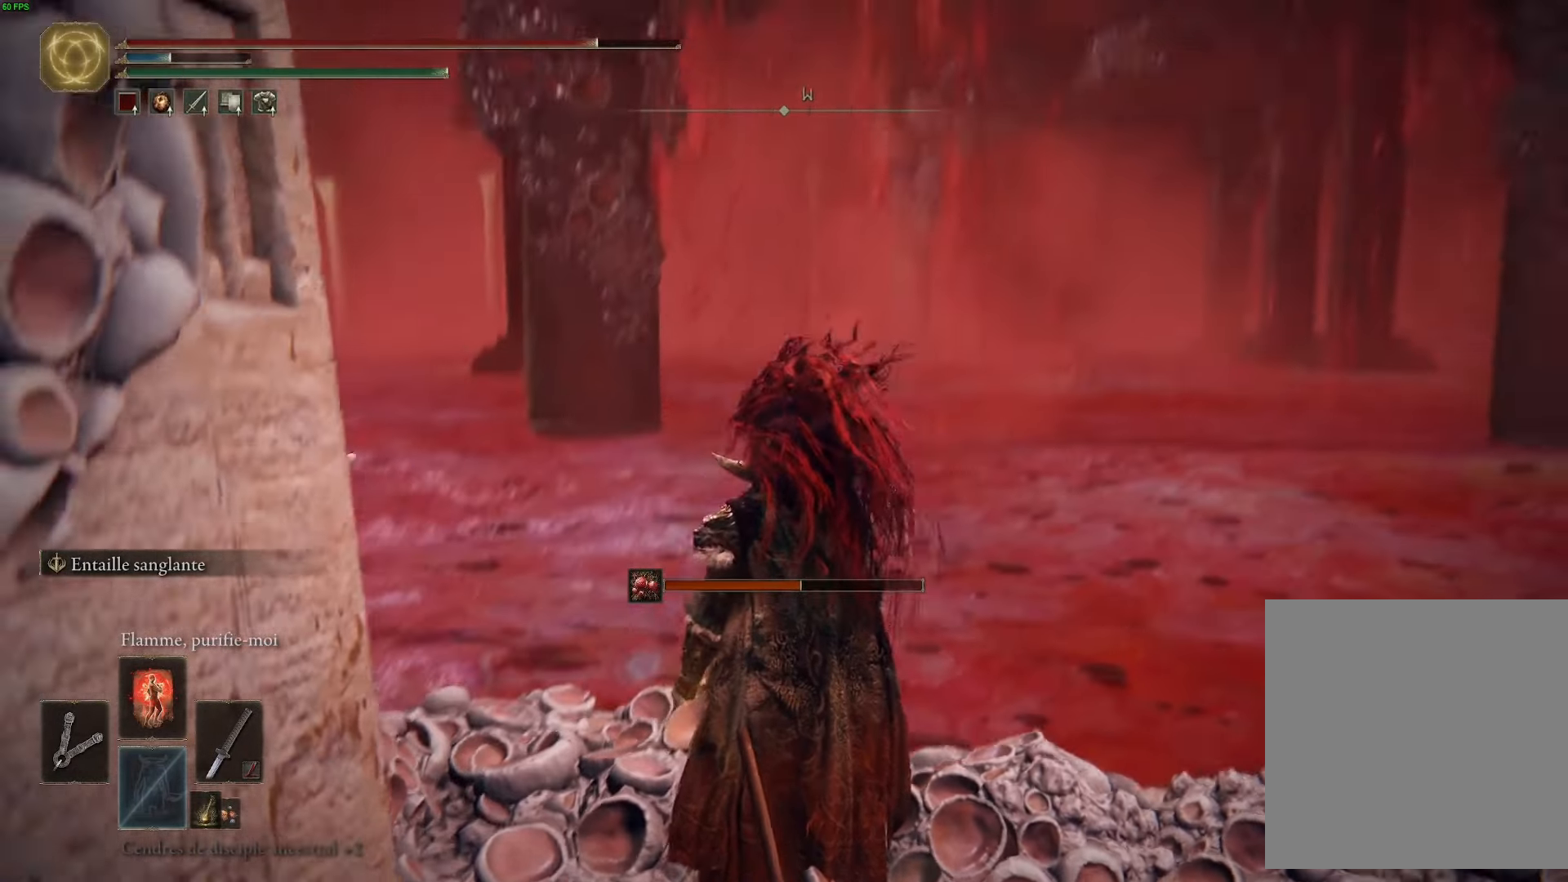
{"buttons": [], "left_stick": "center", "right_stick": "center", "events": [[450, "right_stick", "center"]]}
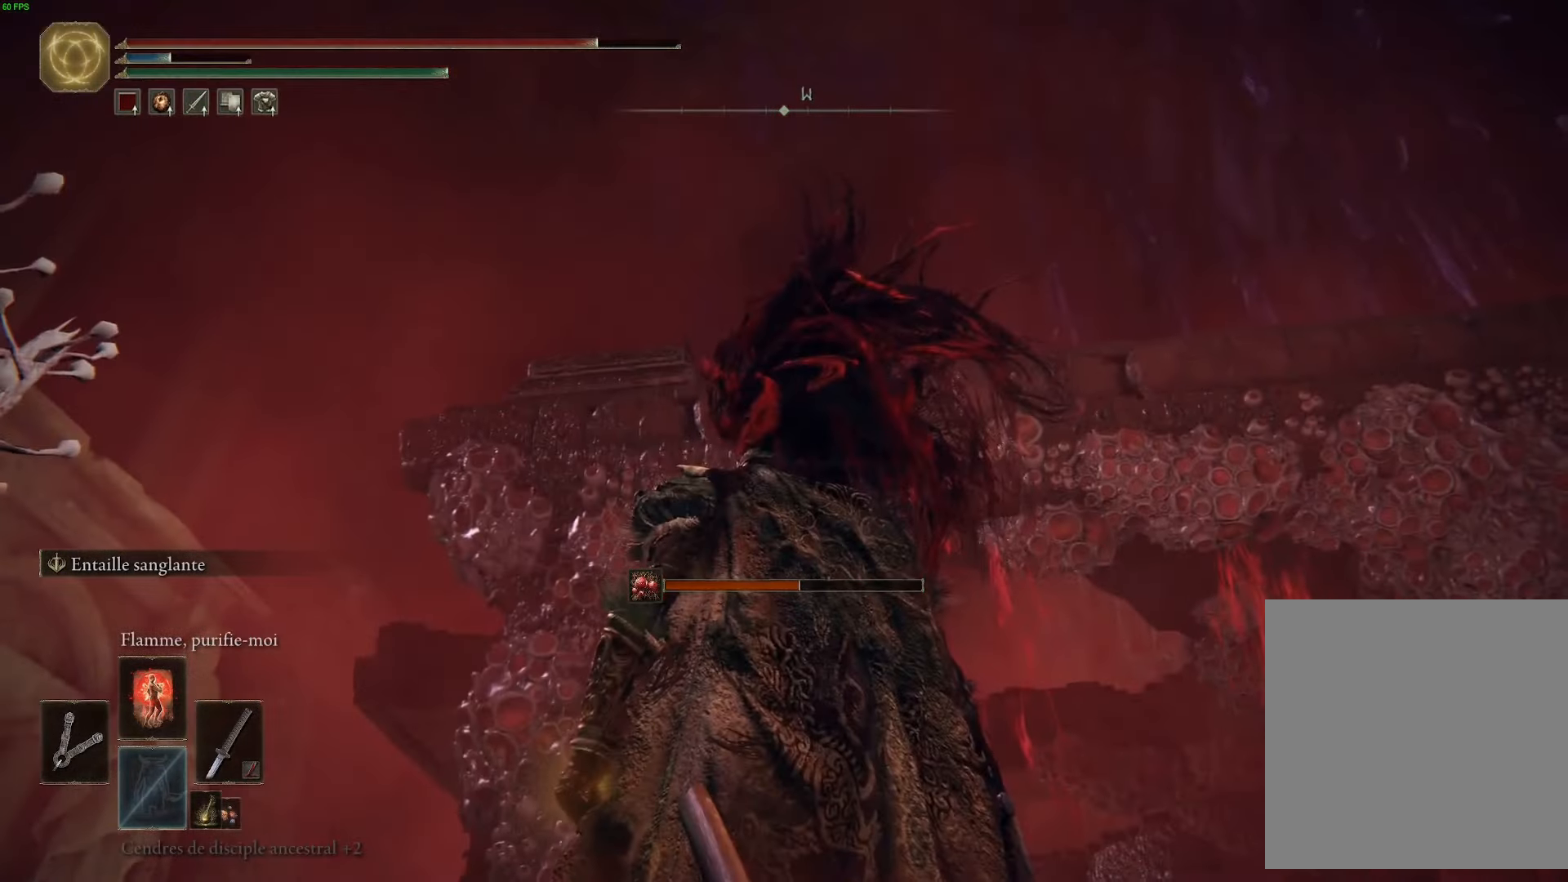
{"buttons": [], "left_stick": "center", "right_stick": "center", "events": [[83, "right_stick", "down"], [483, "right_stick", "center"]]}
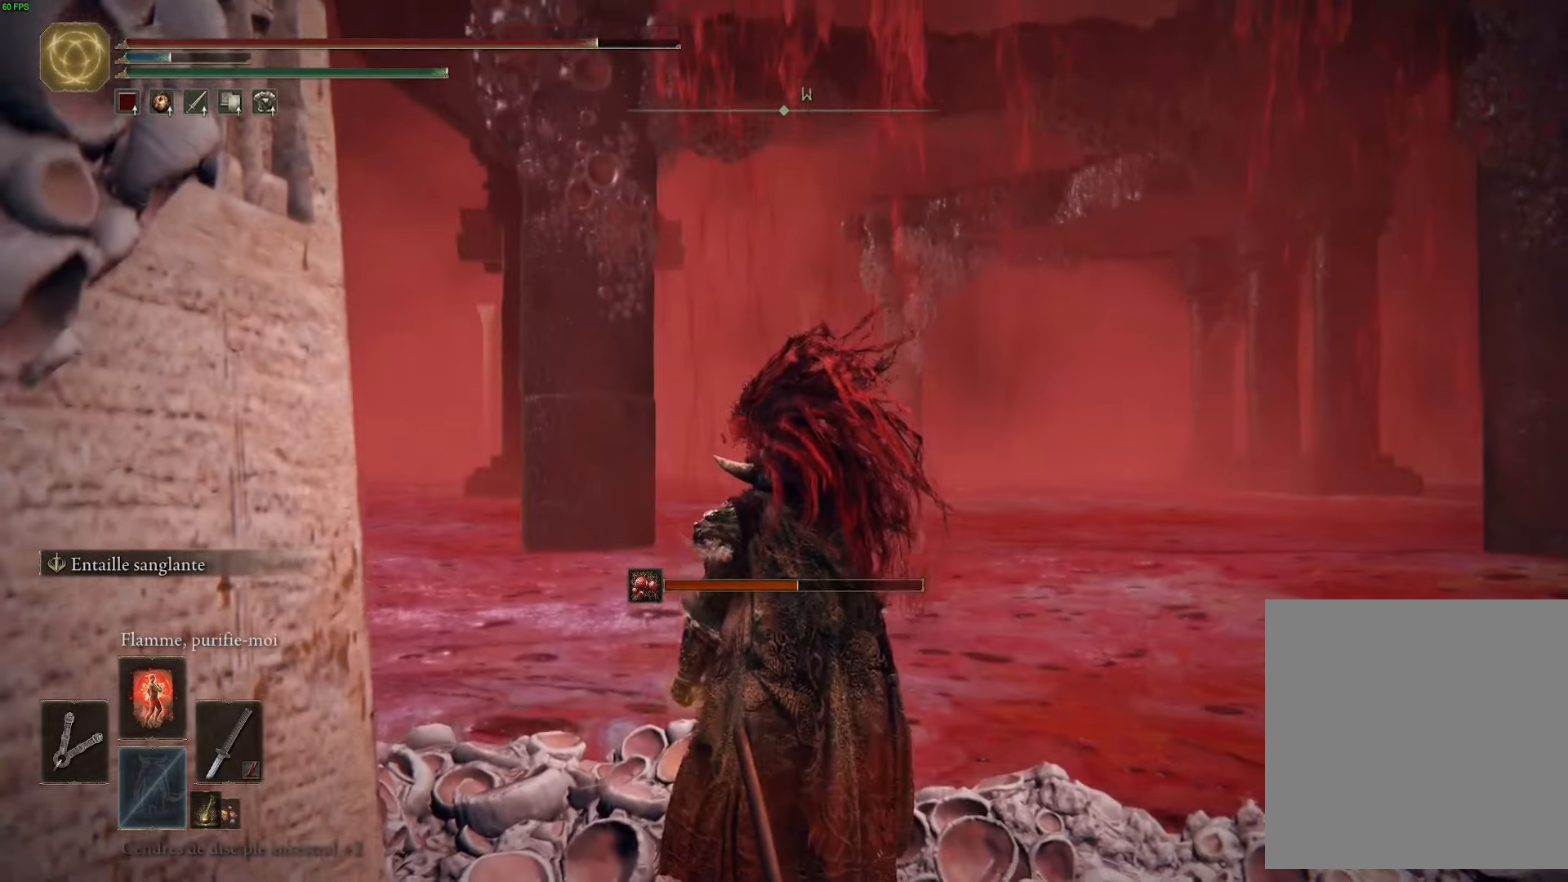
{"buttons": [], "left_stick": "center", "right_stick": "center", "events": [[50, "right_stick", "down-right"], [233, "right_stick", "right"], [350, "right_stick", "center"]]}
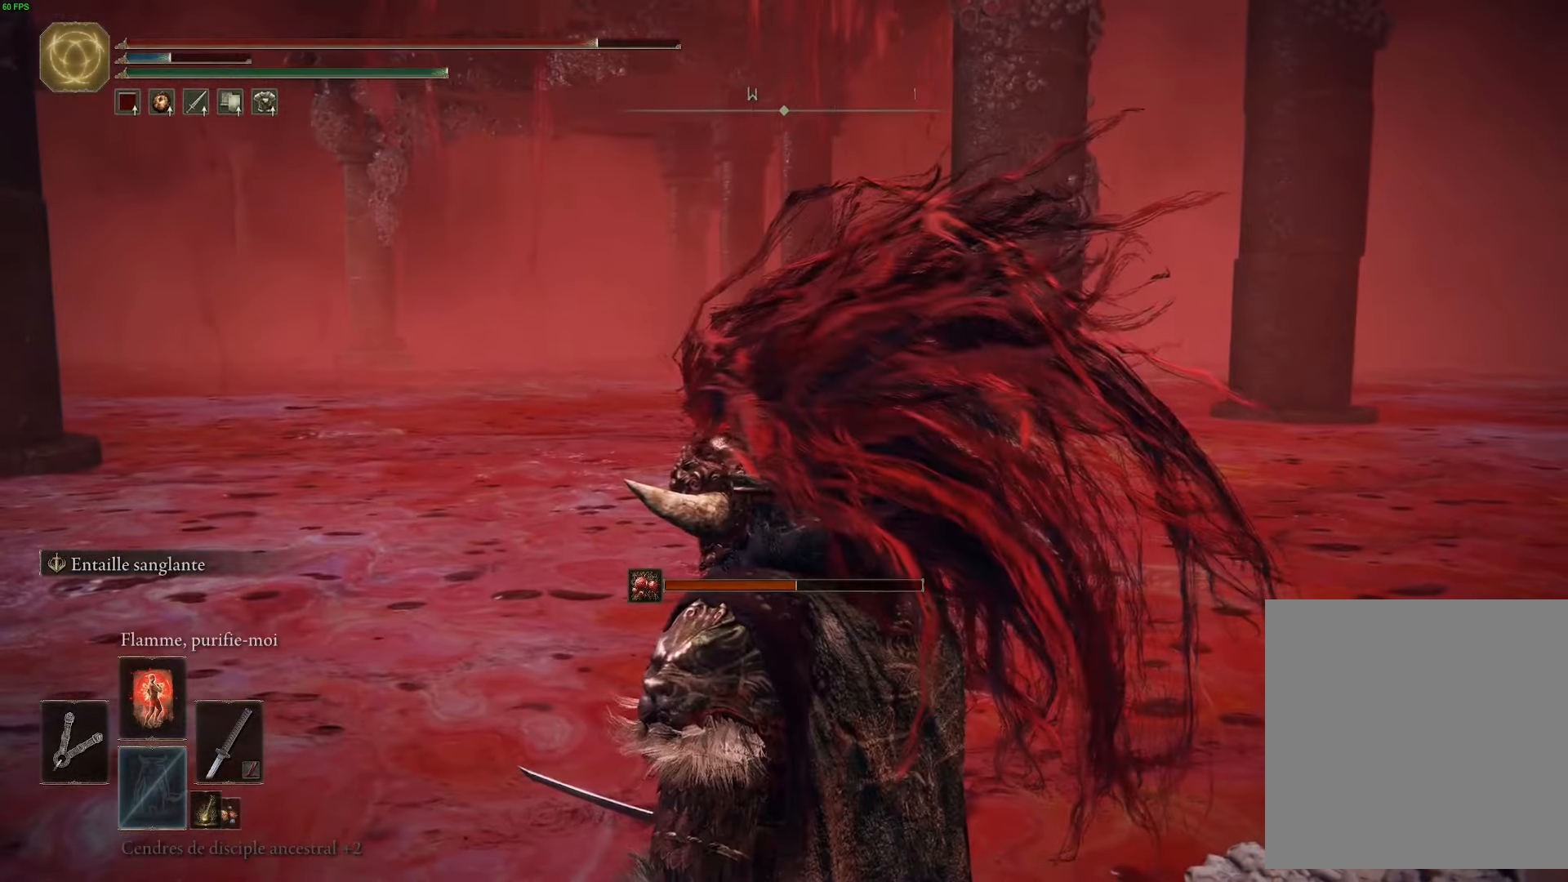
{"buttons": [], "left_stick": "center", "right_stick": "left", "events": [[133, "right_stick", "down-left"], [233, "right_stick", "left"]]}
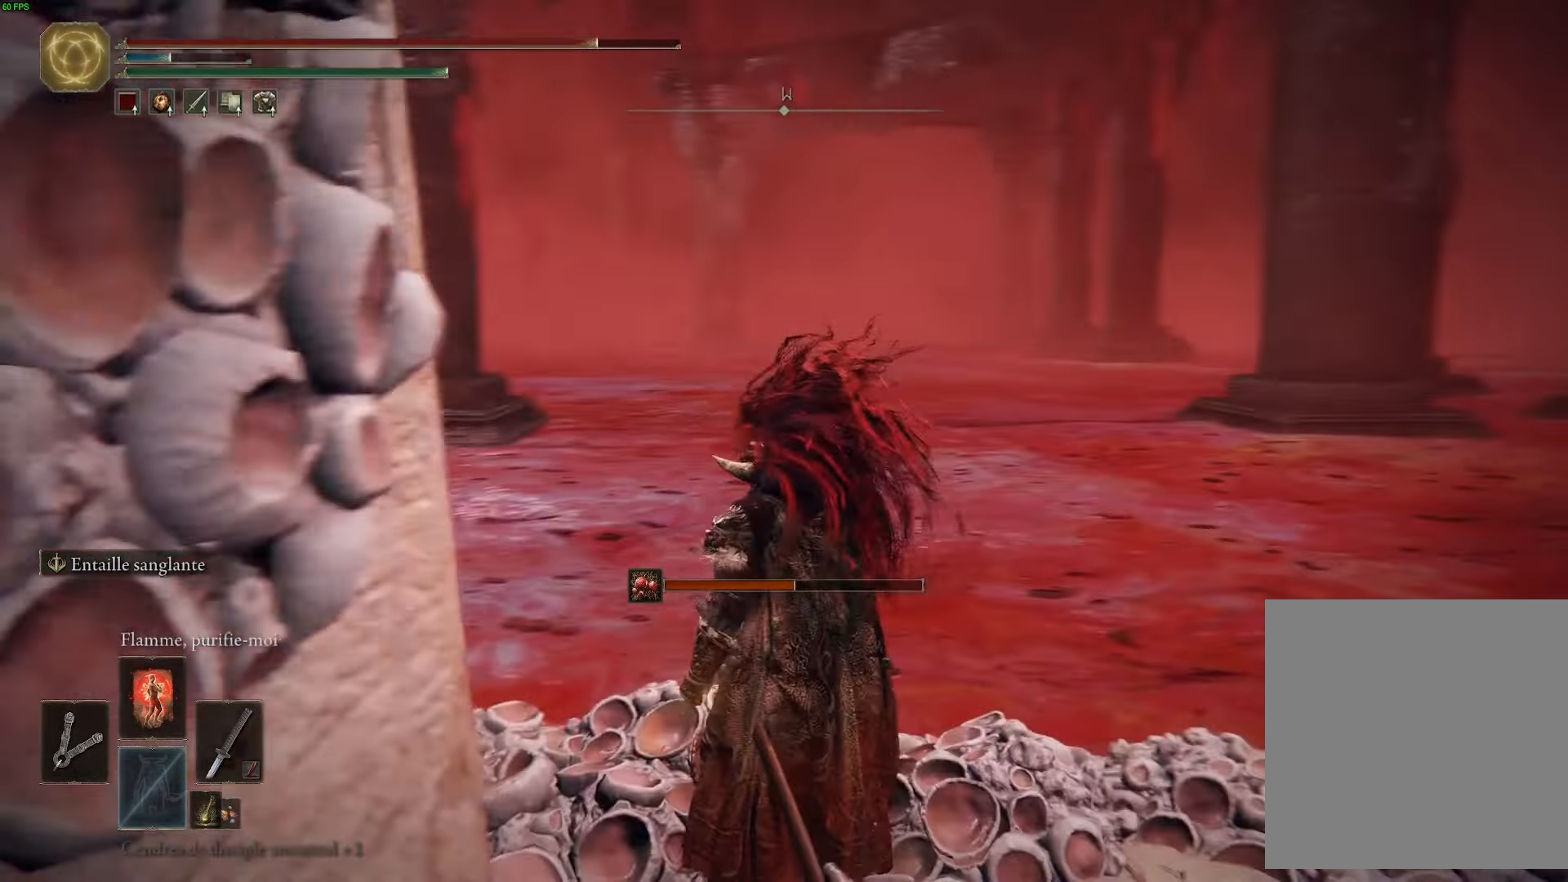
{"buttons": [], "left_stick": "center", "right_stick": "left", "events": [[83, "right_stick", "center"], [216, "right_stick", "left"]]}
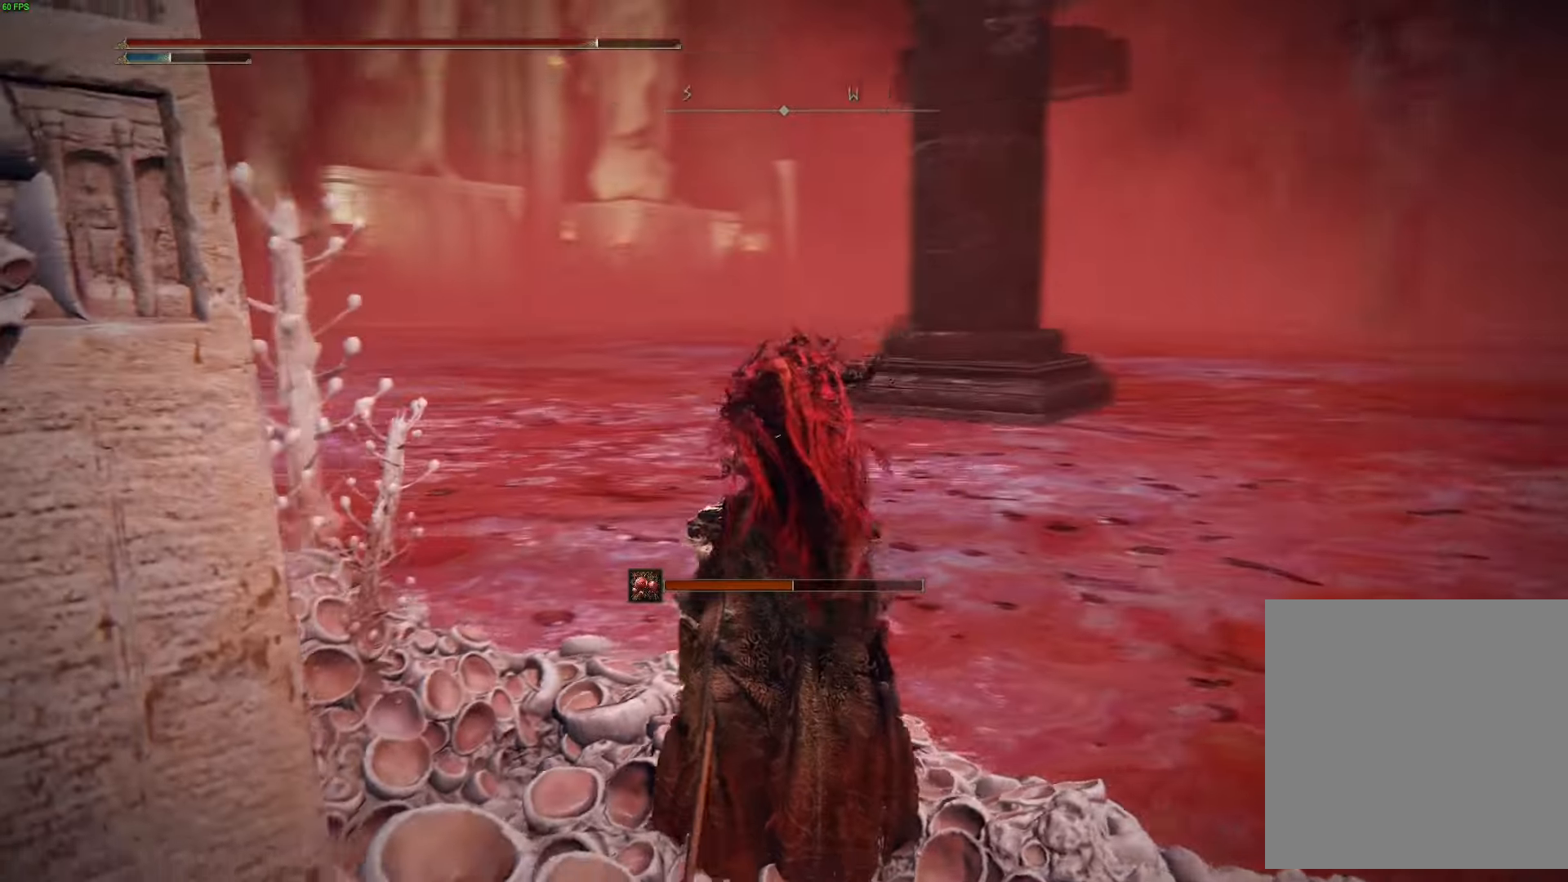
{"buttons": [], "left_stick": "center", "right_stick": "center", "events": [[133, "right_stick", "center"]]}